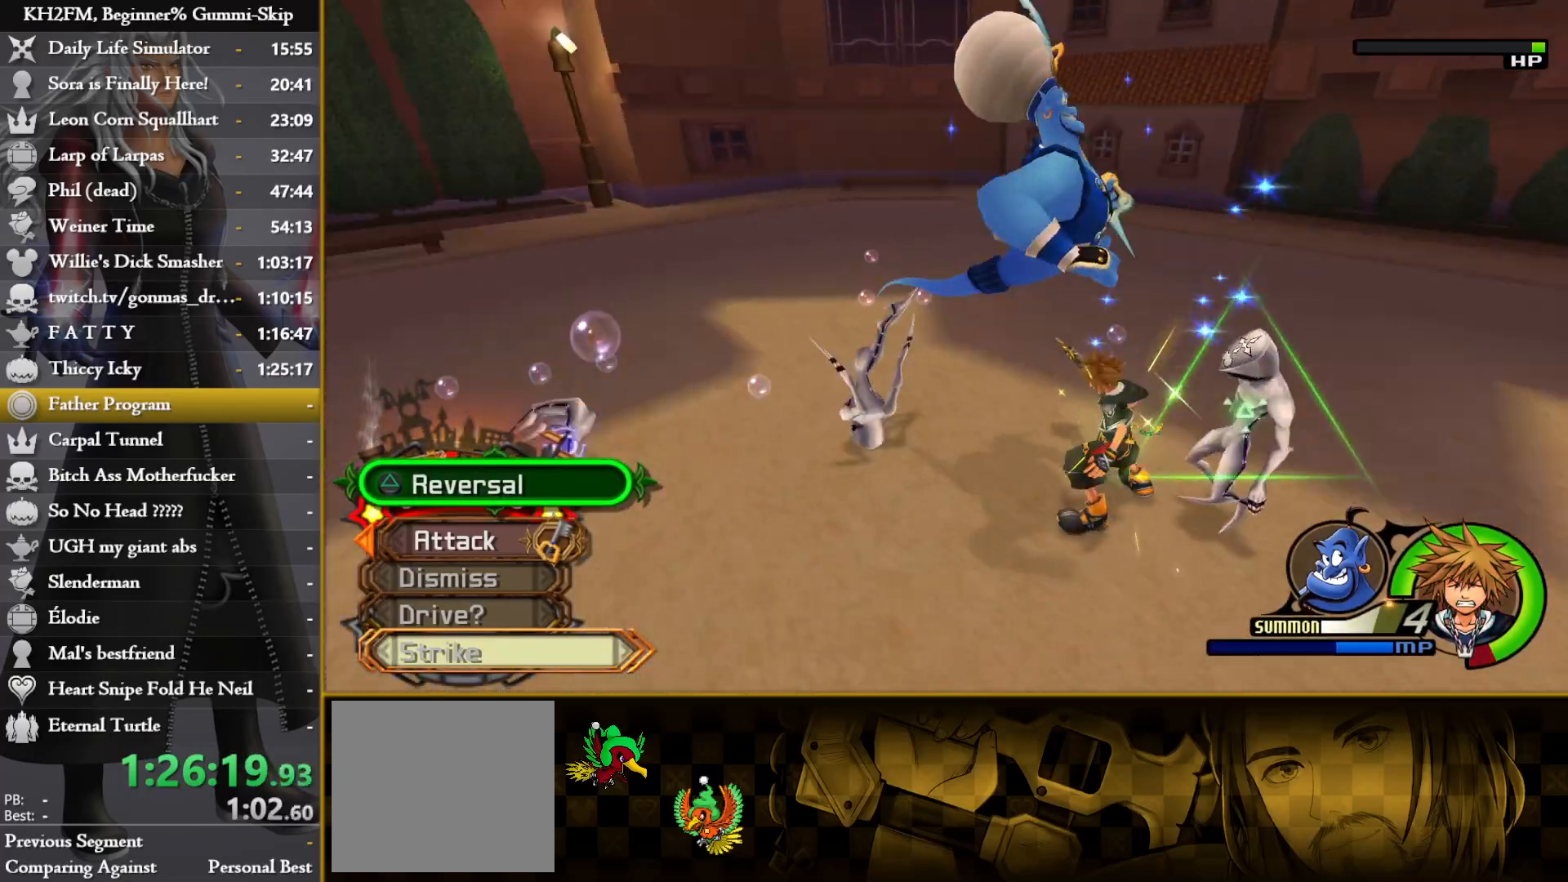
Gameplay with a controller (PlayStation layout); each line is a JSON object with the inputs held at the frame after it. "events" lists button and stick changes between this image and that frame as [ms after this image, input, new state], when the widget could be followed in between.
{"buttons": [], "left_stick": "down-right", "right_stick": "center", "events": [[50, "left_stick", "down"], [217, "right_stick", "down"], [317, "left_stick", "up"], [367, "left_stick", "right"], [400, "right_stick", "center"], [433, "left_stick", "down-right"]]}
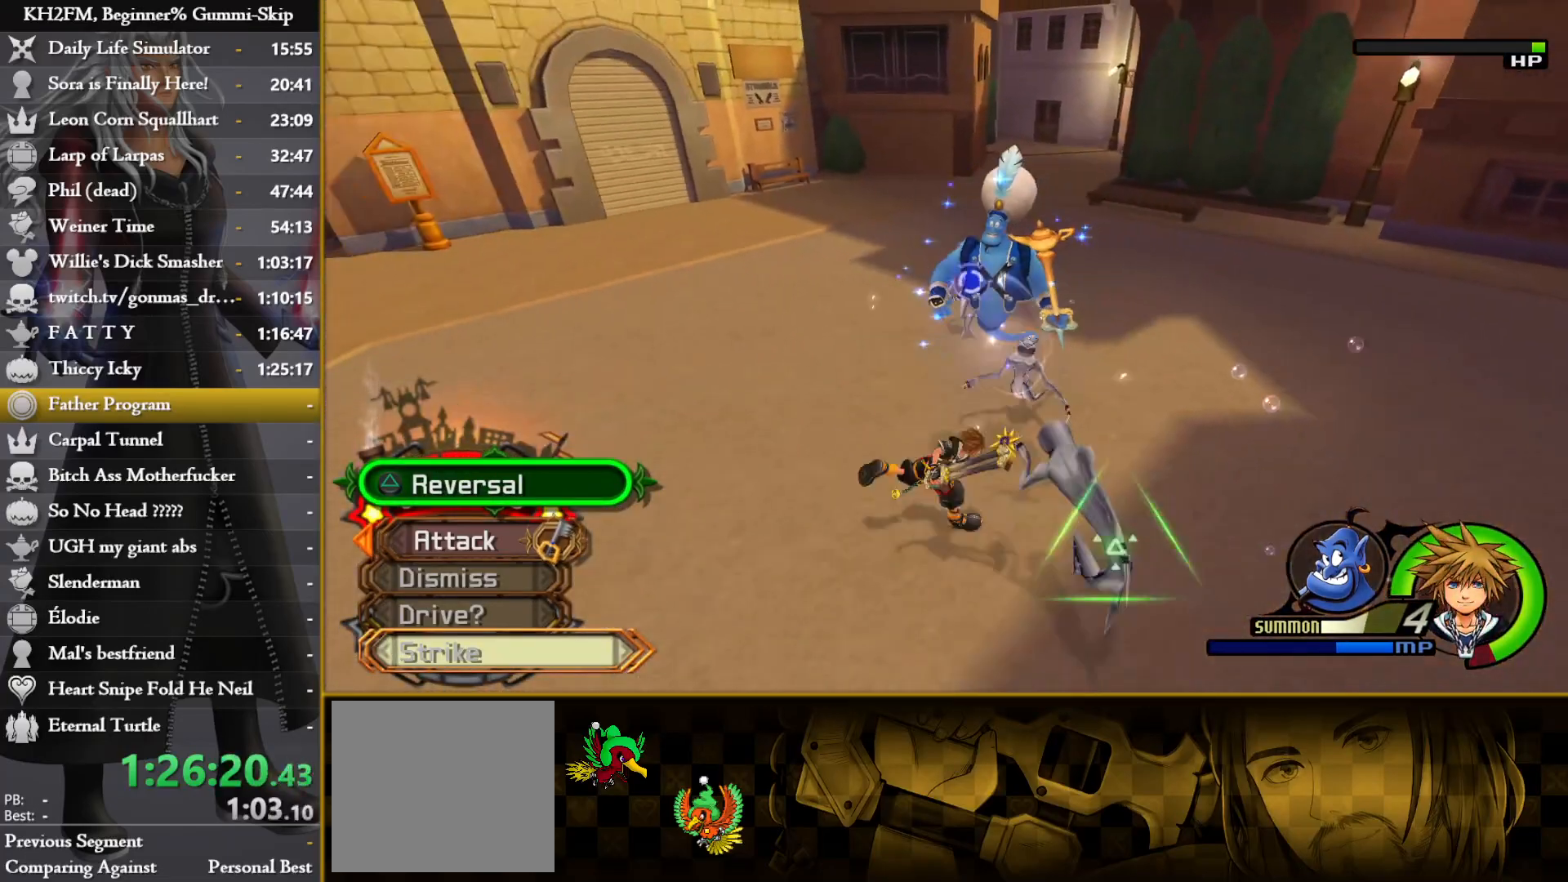
{"buttons": ["CROSS"], "left_stick": "right", "right_stick": "center", "events": [[317, "CROSS", "down"], [400, "CROSS", "up"], [450, "left_stick", "right"], [467, "CROSS", "down"]]}
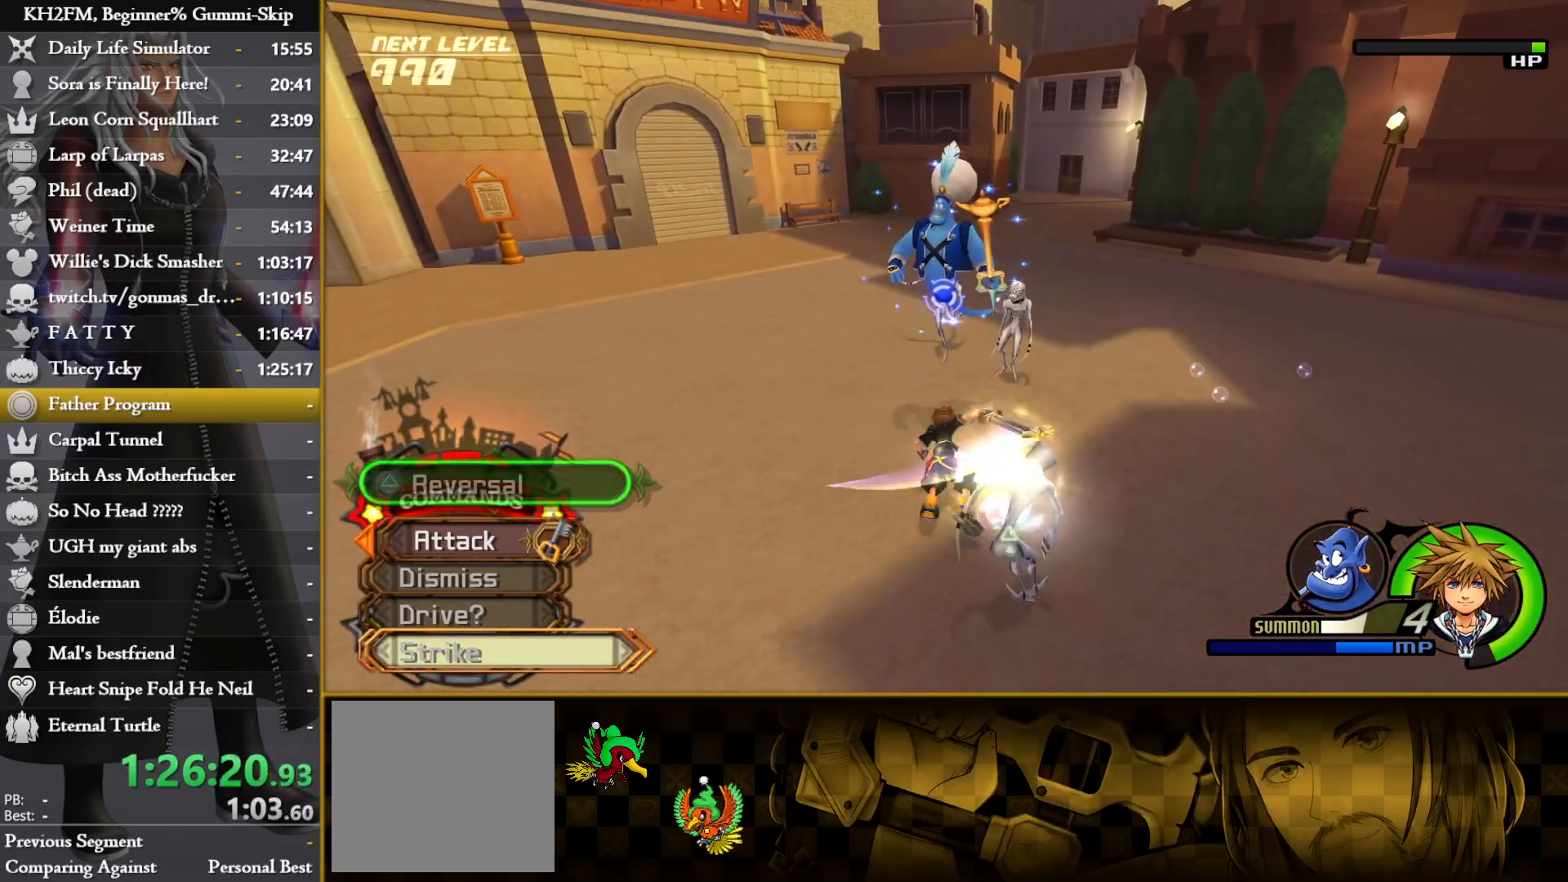
{"buttons": [], "left_stick": "right", "right_stick": "center", "events": [[50, "CROSS", "up"], [117, "CROSS", "down"], [117, "left_stick", "up-right"], [217, "CROSS", "up"], [283, "CROSS", "down"], [317, "left_stick", "right"], [350, "CROSS", "up"]]}
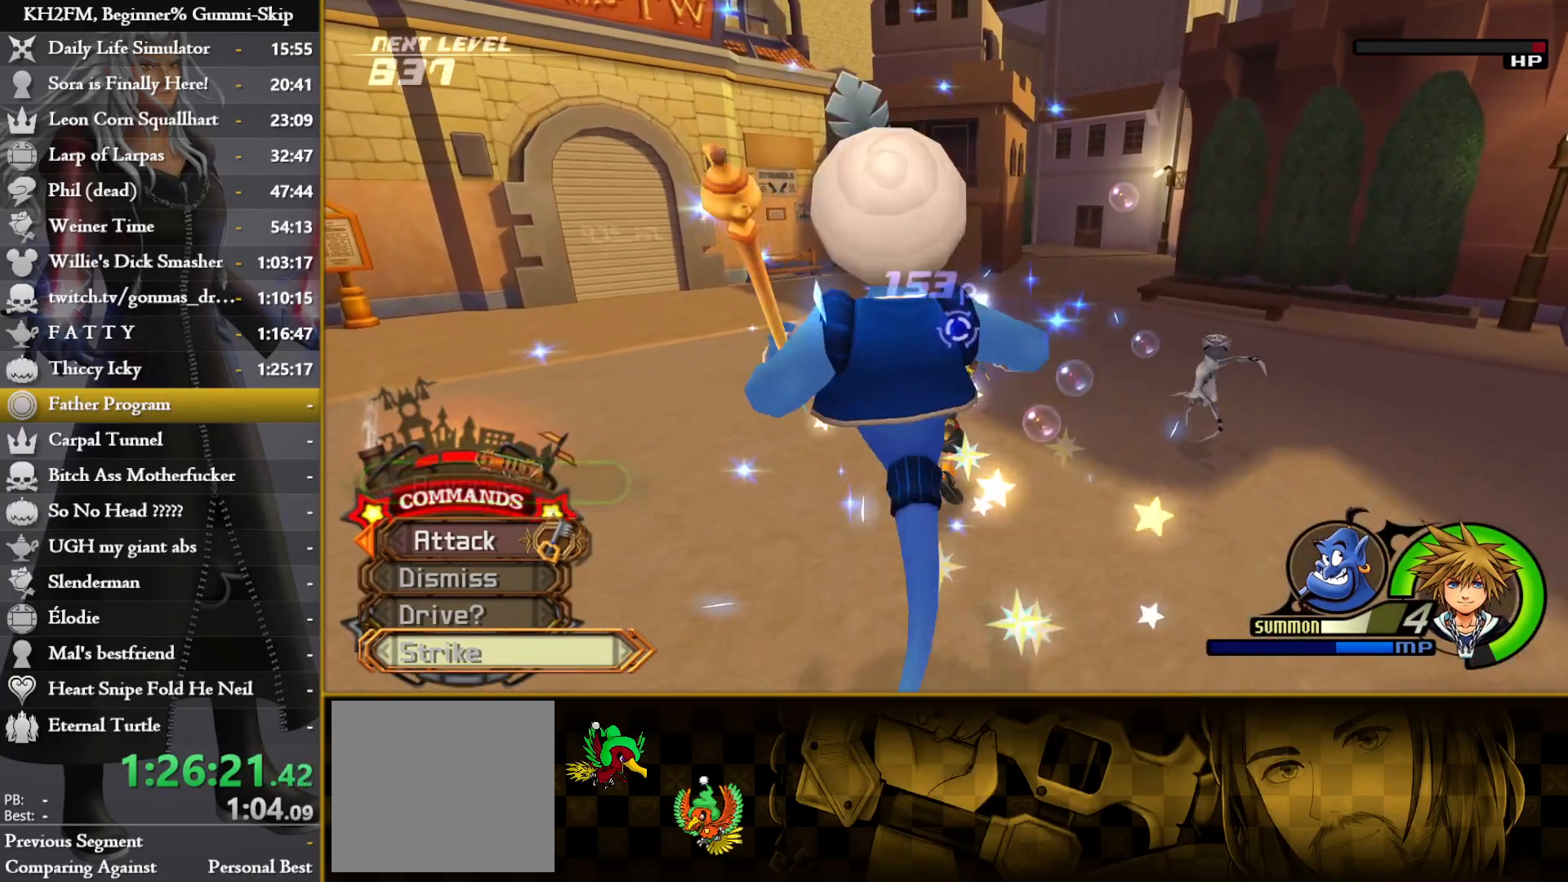
{"buttons": [], "left_stick": "left", "right_stick": "down-right", "events": [[83, "right_stick", "down-right"], [333, "left_stick", "up"], [383, "R1", "down"], [383, "left_stick", "left"], [483, "R1", "up"]]}
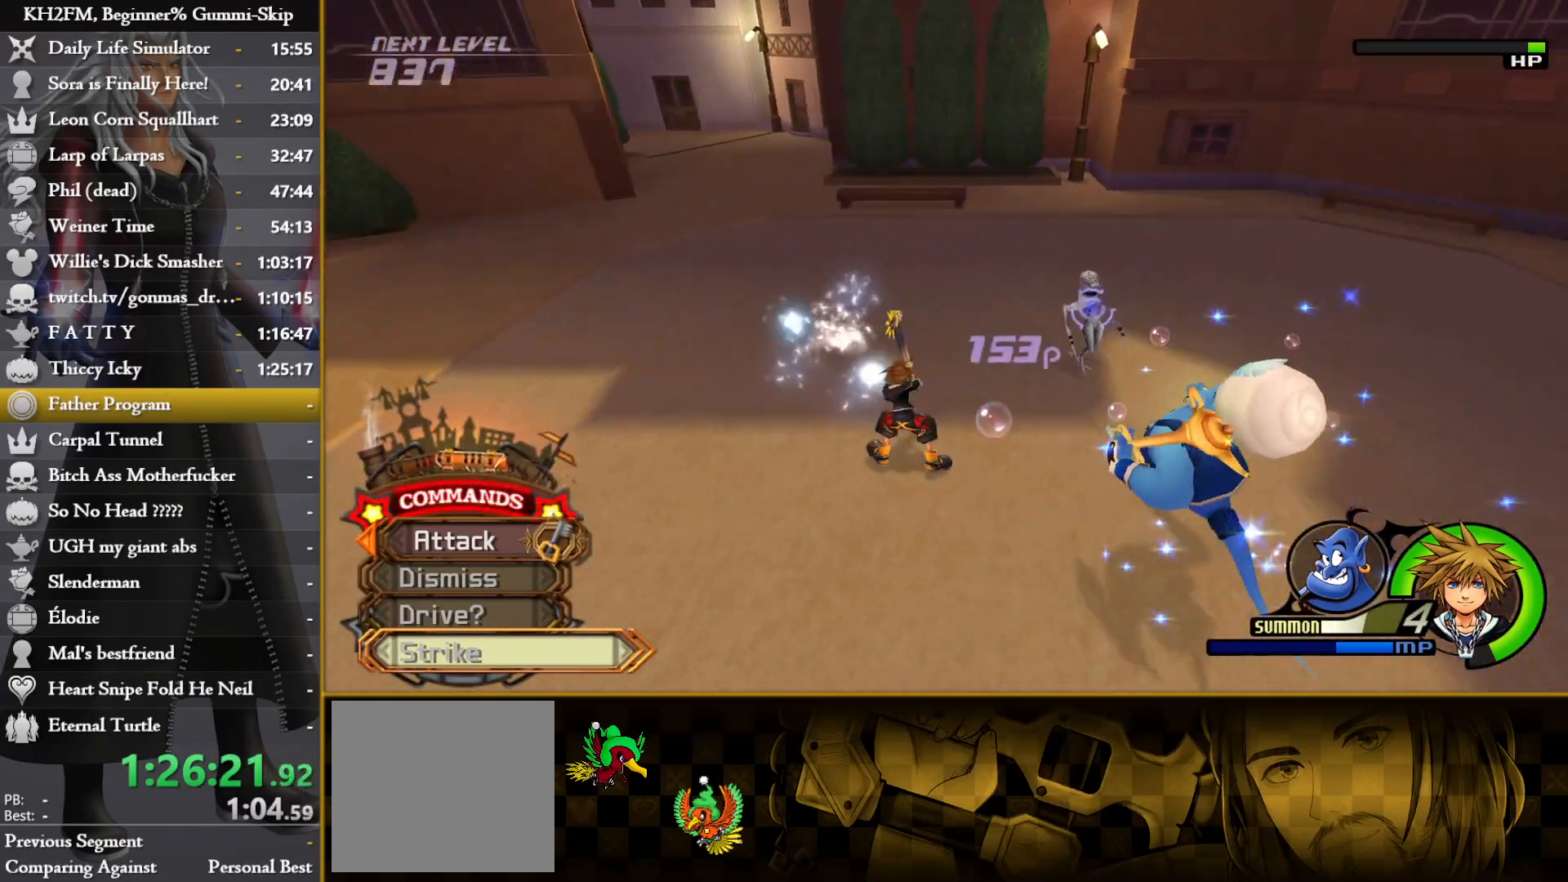
{"buttons": [], "left_stick": "center", "right_stick": "center", "events": [[50, "left_stick", "down-left"], [133, "right_stick", "center"], [200, "left_stick", "up"], [217, "CROSS", "down"], [300, "CROSS", "up"], [350, "CROSS", "down"], [400, "left_stick", "center"], [450, "CROSS", "up"]]}
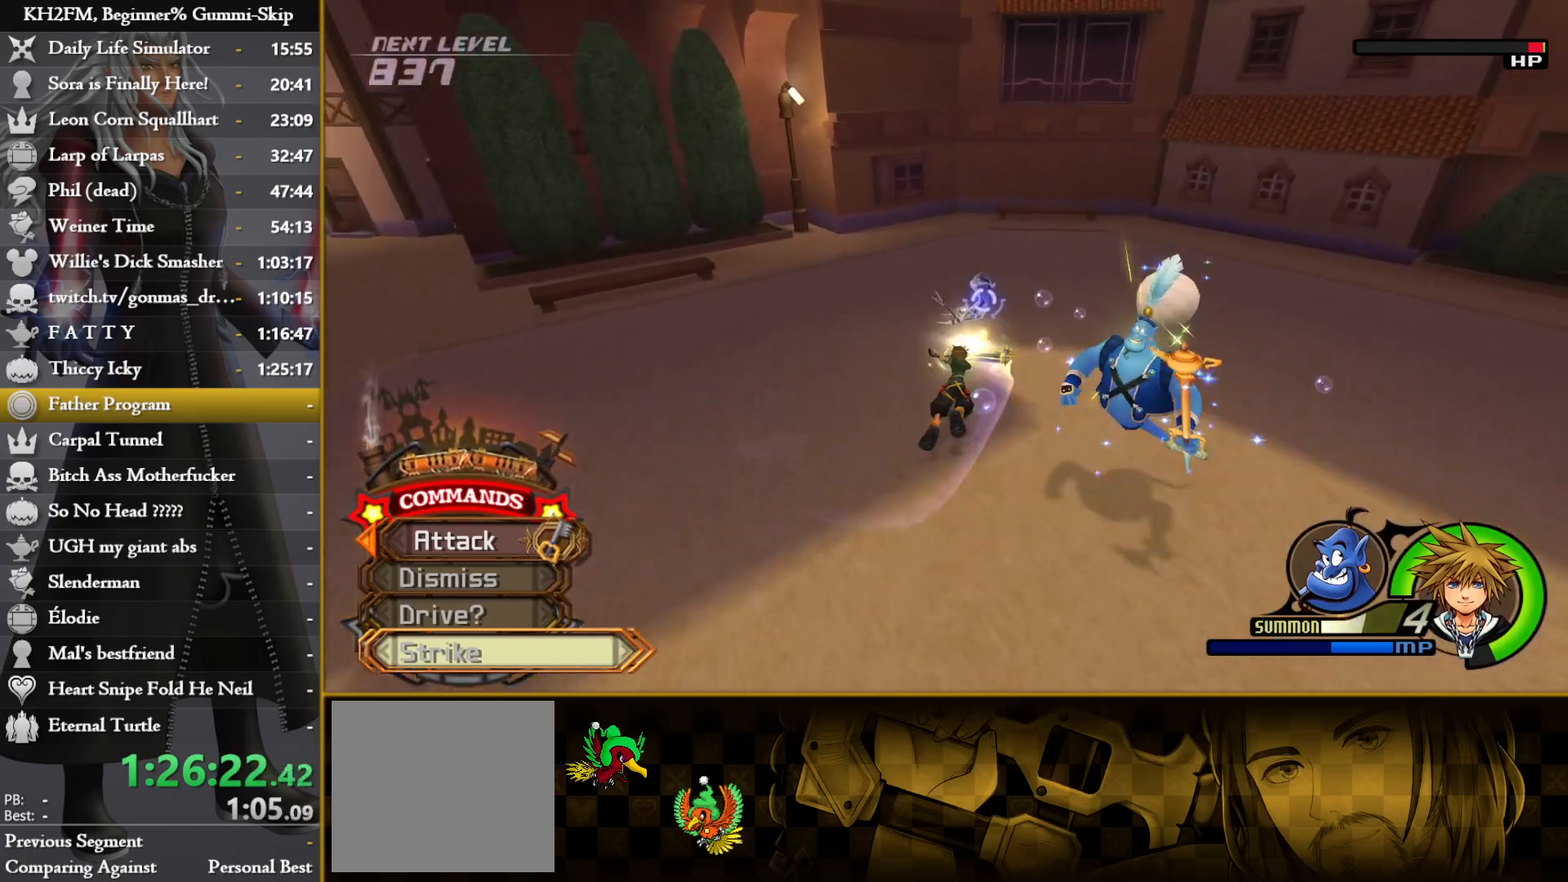
{"buttons": [], "left_stick": "up", "right_stick": "center", "events": [[133, "right_stick", "right"], [250, "left_stick", "up-right"], [300, "left_stick", "up"], [300, "right_stick", "center"]]}
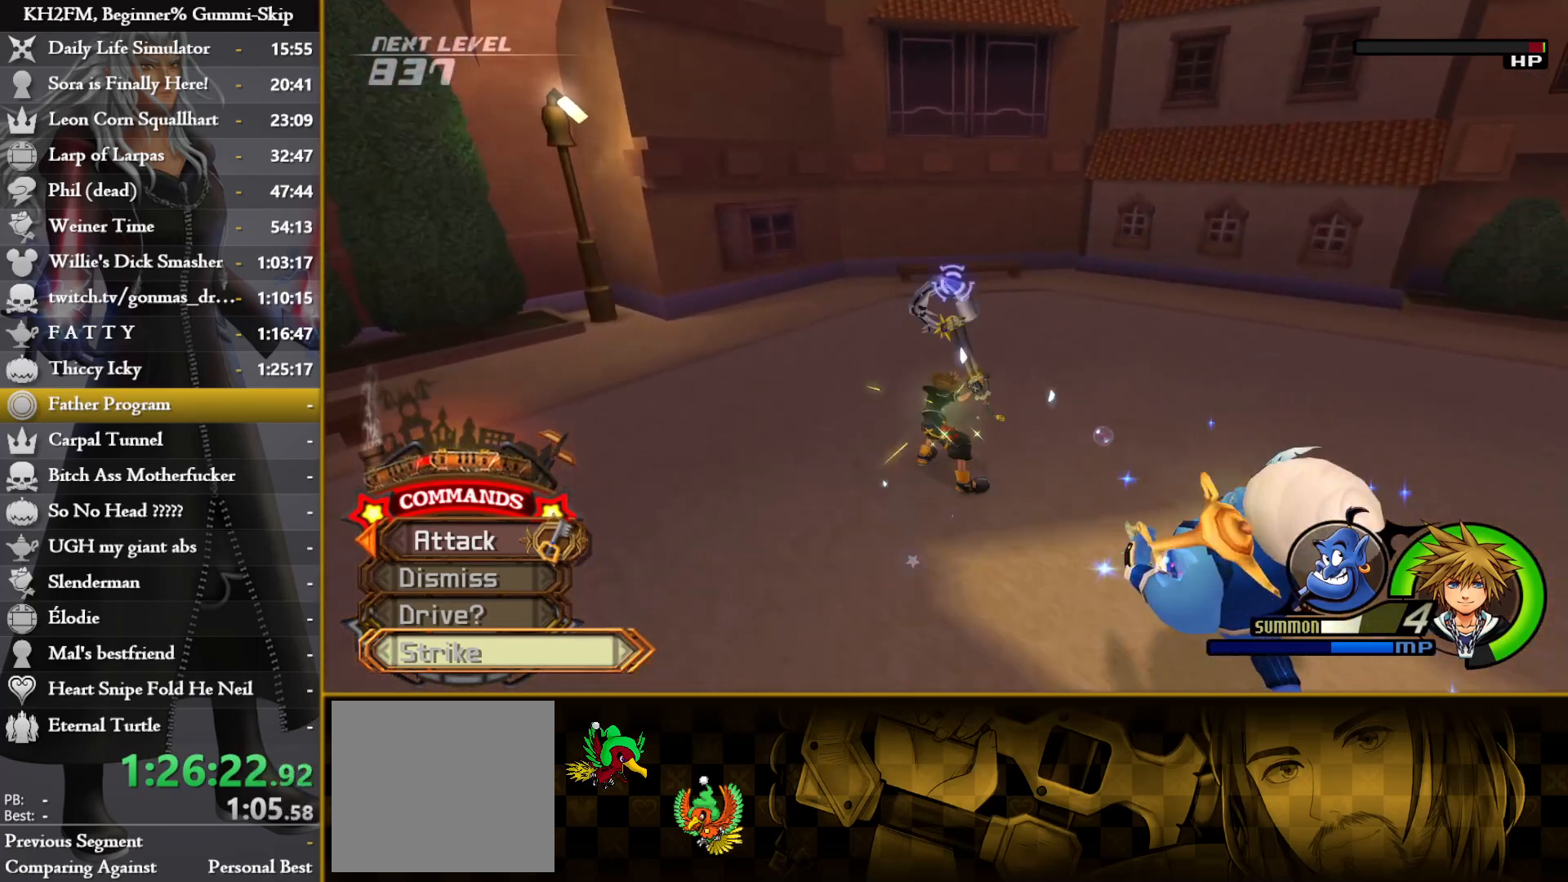
{"buttons": ["L2"], "left_stick": "up", "right_stick": "down", "events": [[50, "CROSS", "down"], [133, "CROSS", "up"], [183, "CROSS", "down"], [267, "CROSS", "up"], [367, "L2", "down"], [467, "right_stick", "down"]]}
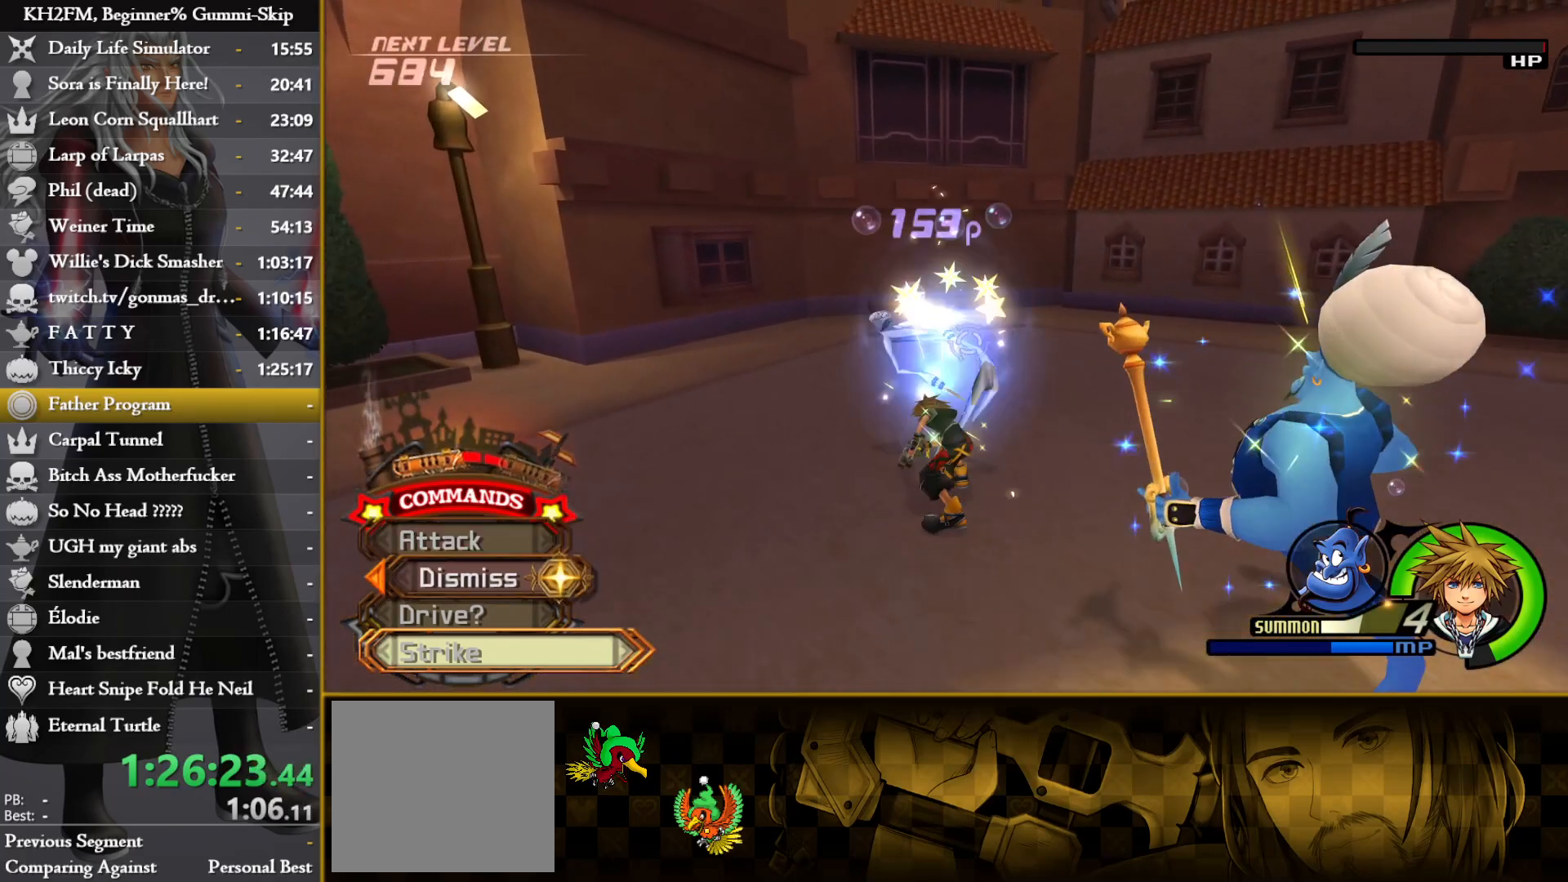
{"buttons": ["L2"], "left_stick": "up", "right_stick": "center", "events": [[33, "right_stick", "center"], [100, "CROSS", "down"], [100, "L2", "up"], [183, "CROSS", "up"], [300, "L2", "down"], [383, "right_stick", "down"], [450, "right_stick", "center"]]}
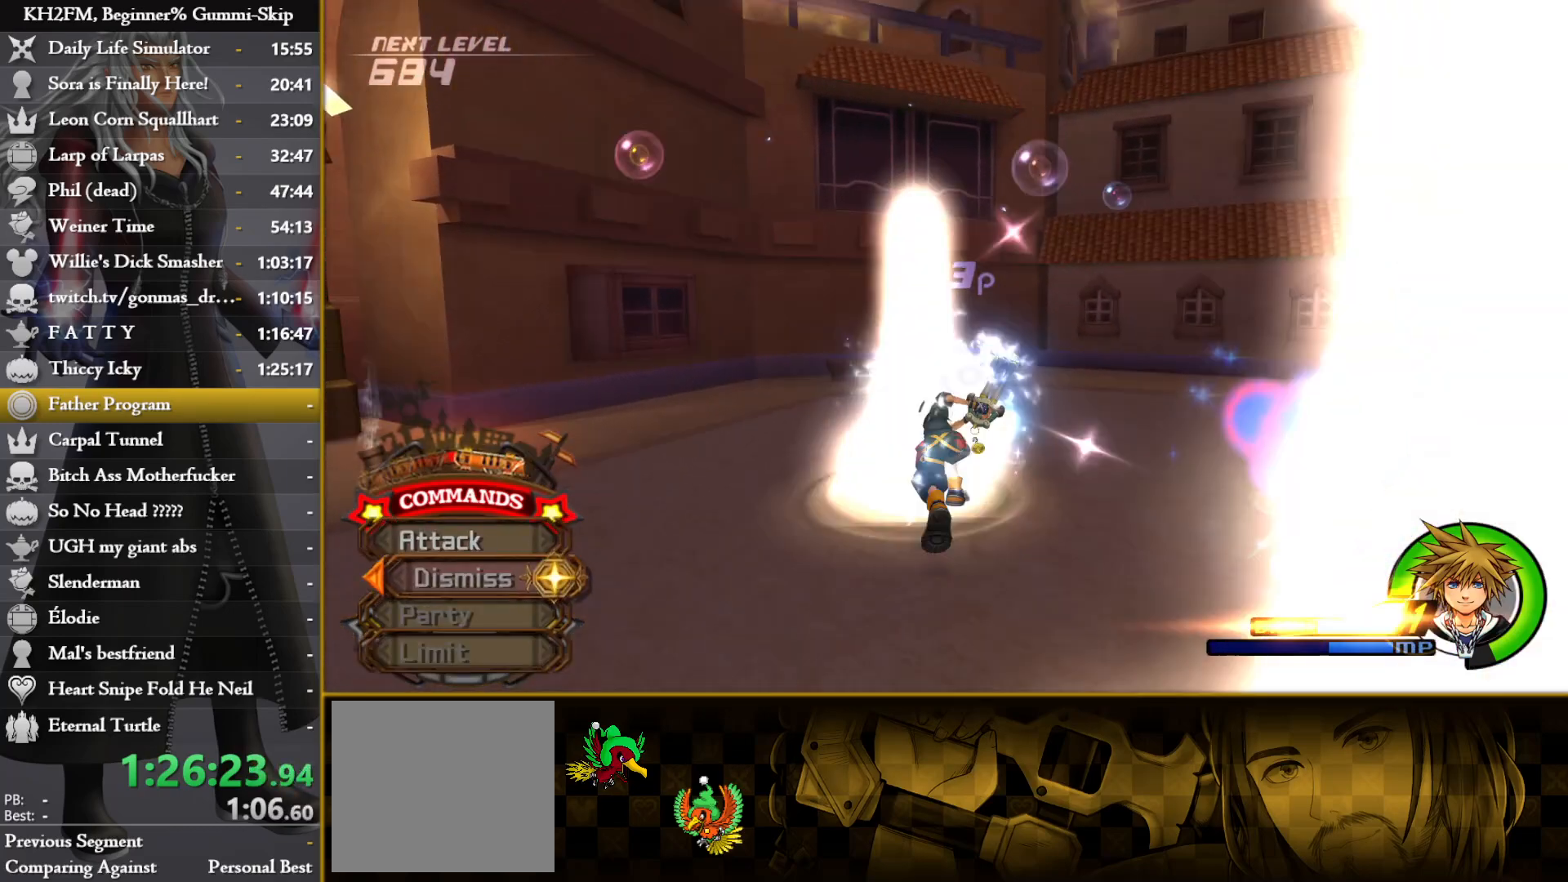
{"buttons": ["L2"], "left_stick": "up", "right_stick": "center", "events": [[17, "right_stick", "down"], [83, "right_stick", "center"], [200, "right_stick", "left"], [283, "right_stick", "center"], [417, "CROSS", "down"], [500, "CROSS", "up"]]}
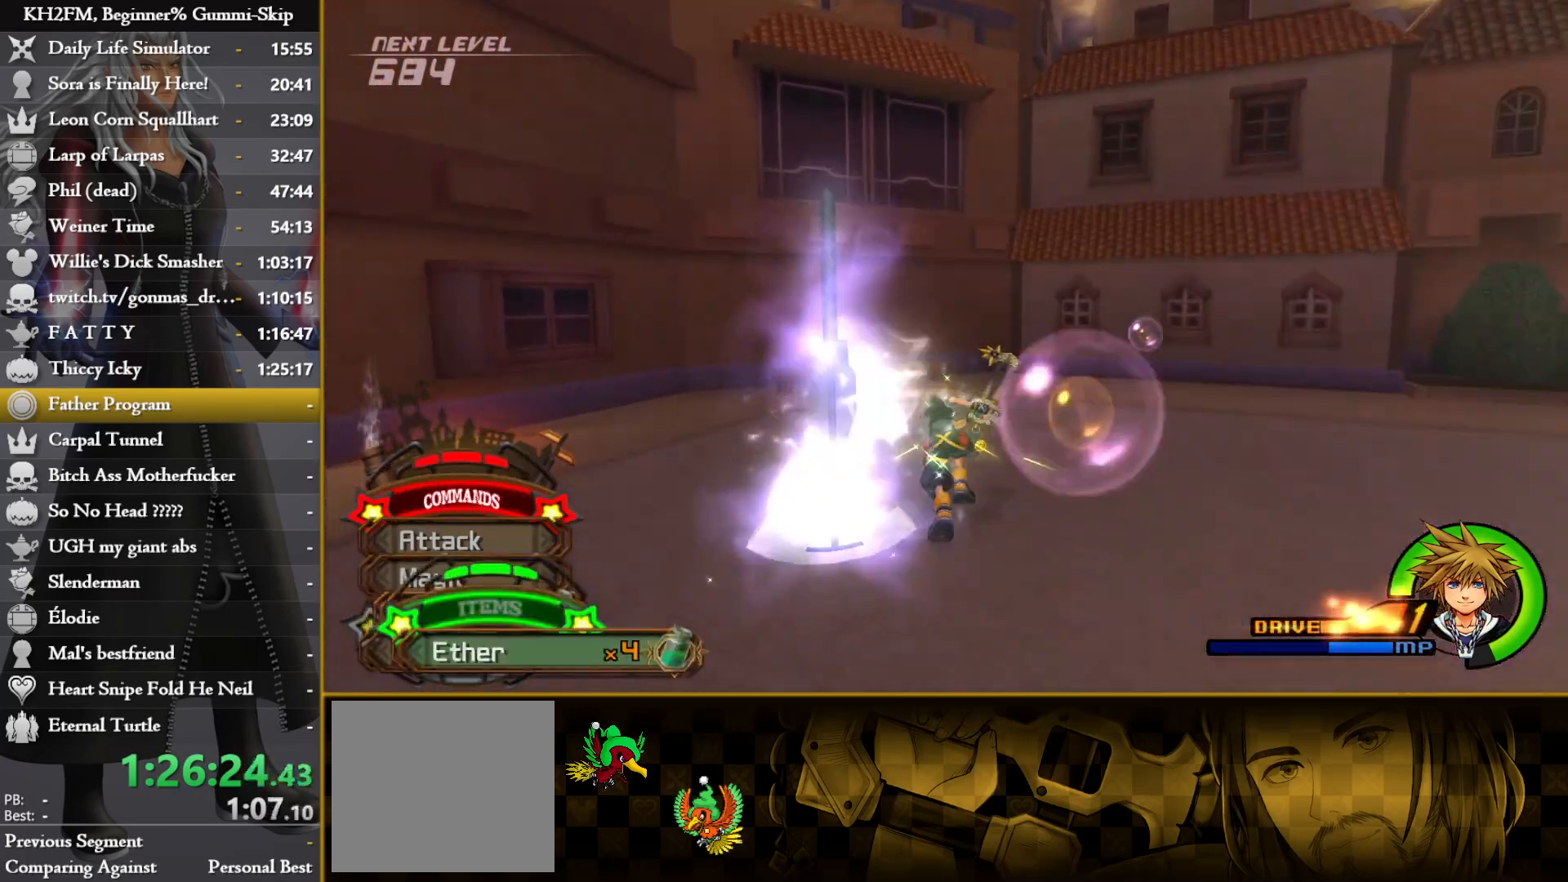
{"buttons": ["L2"], "left_stick": "up", "right_stick": "center", "events": [[117, "right_stick", "down"], [217, "right_stick", "center"]]}
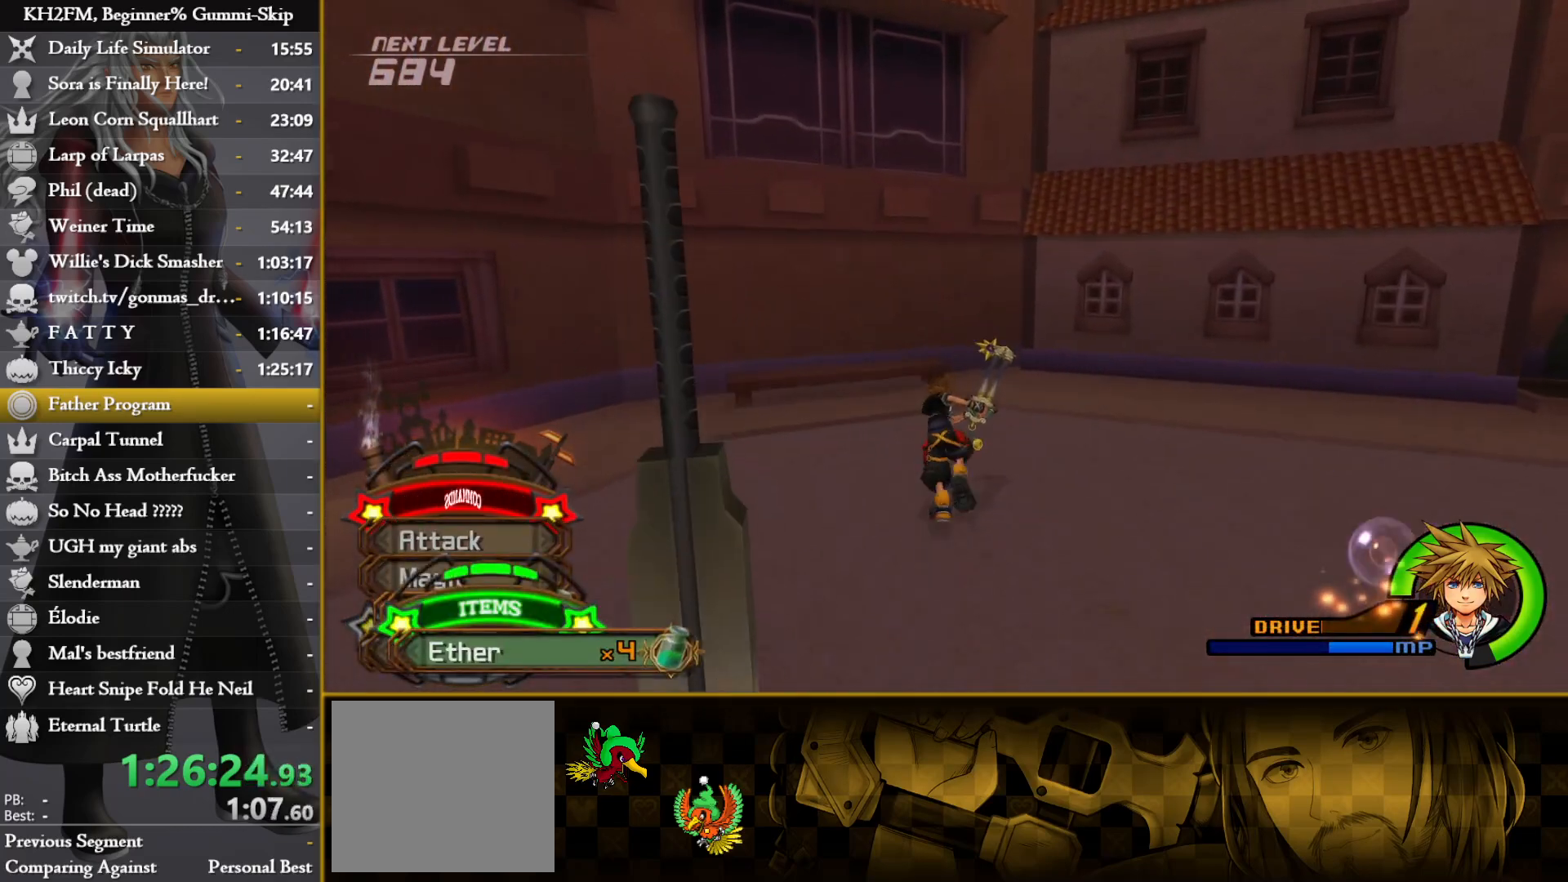
{"buttons": ["CROSS"], "left_stick": "up", "right_stick": "center", "events": [[117, "L2", "up"], [350, "CROSS", "down"], [417, "CROSS", "up"], [483, "CROSS", "down"]]}
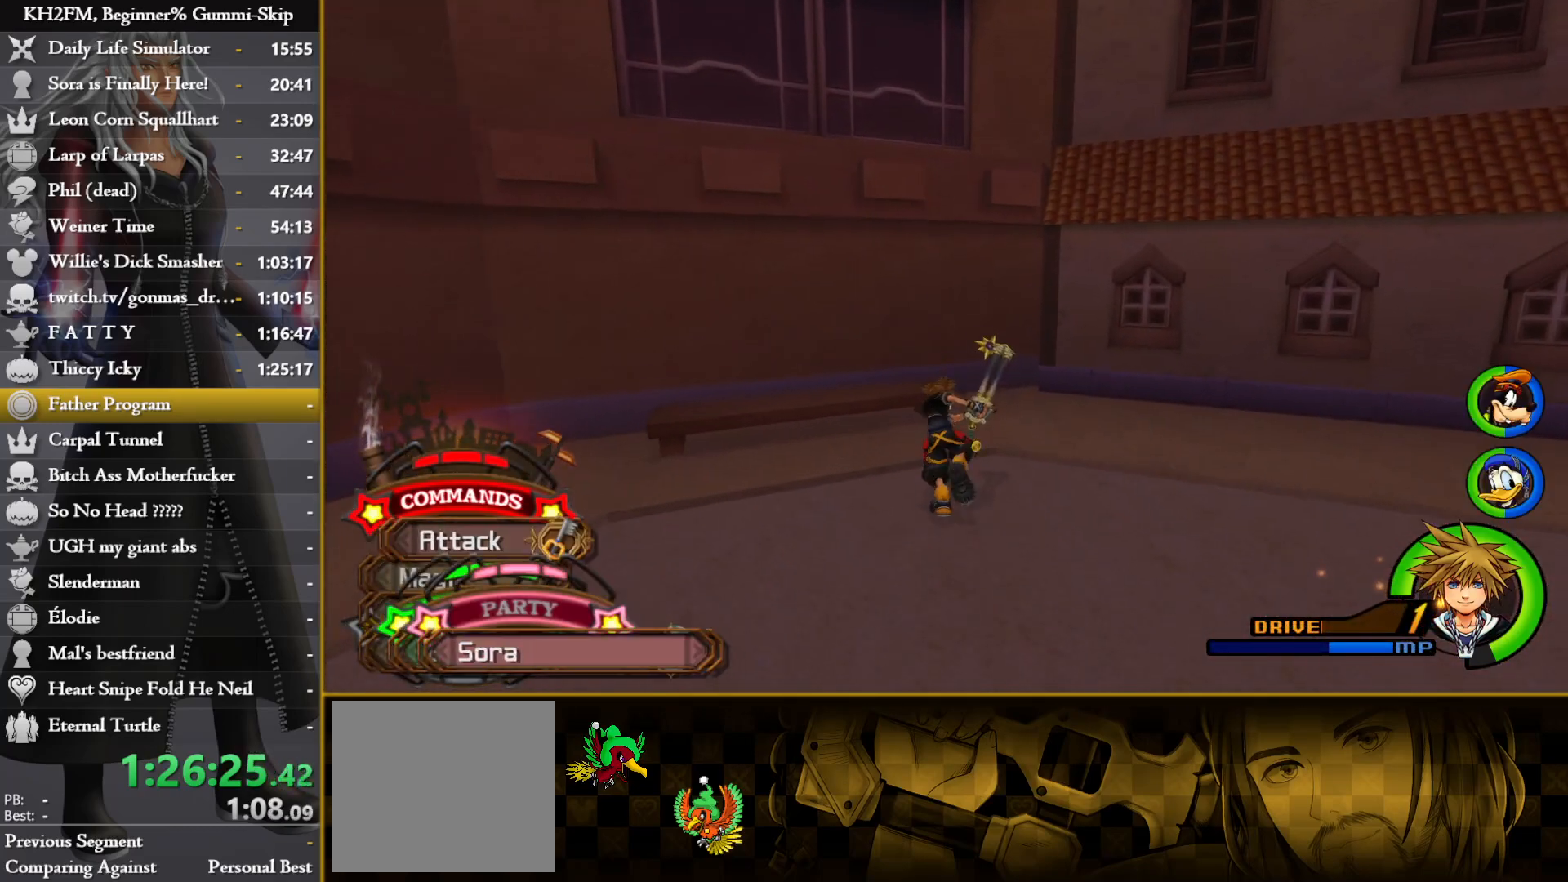
{"buttons": ["DPAD_LEFT"], "left_stick": "center", "right_stick": "right", "events": [[50, "CROSS", "up"], [117, "CROSS", "down"], [183, "CROSS", "up"], [200, "left_stick", "center"], [300, "right_stick", "right"], [467, "DPAD_LEFT", "down"]]}
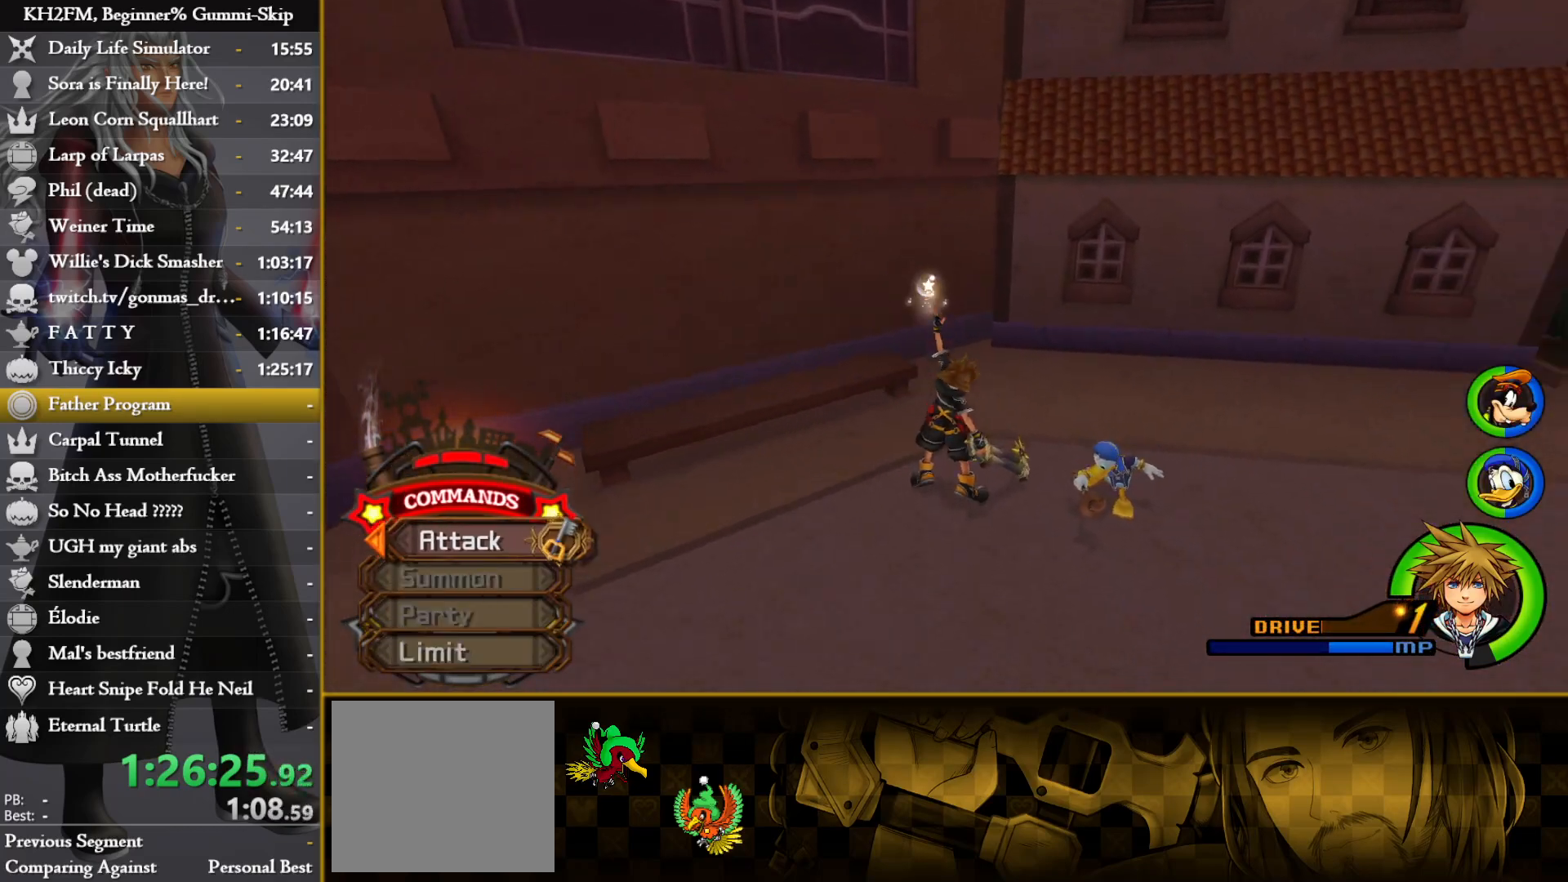
{"buttons": [], "left_stick": "center", "right_stick": "center", "events": [[50, "DPAD_LEFT", "up"], [150, "DPAD_UP", "down"], [217, "DPAD_UP", "up"], [217, "right_stick", "center"], [267, "CROSS", "down"], [367, "CROSS", "up"], [400, "DPAD_DOWN", "down"], [500, "DPAD_DOWN", "up"]]}
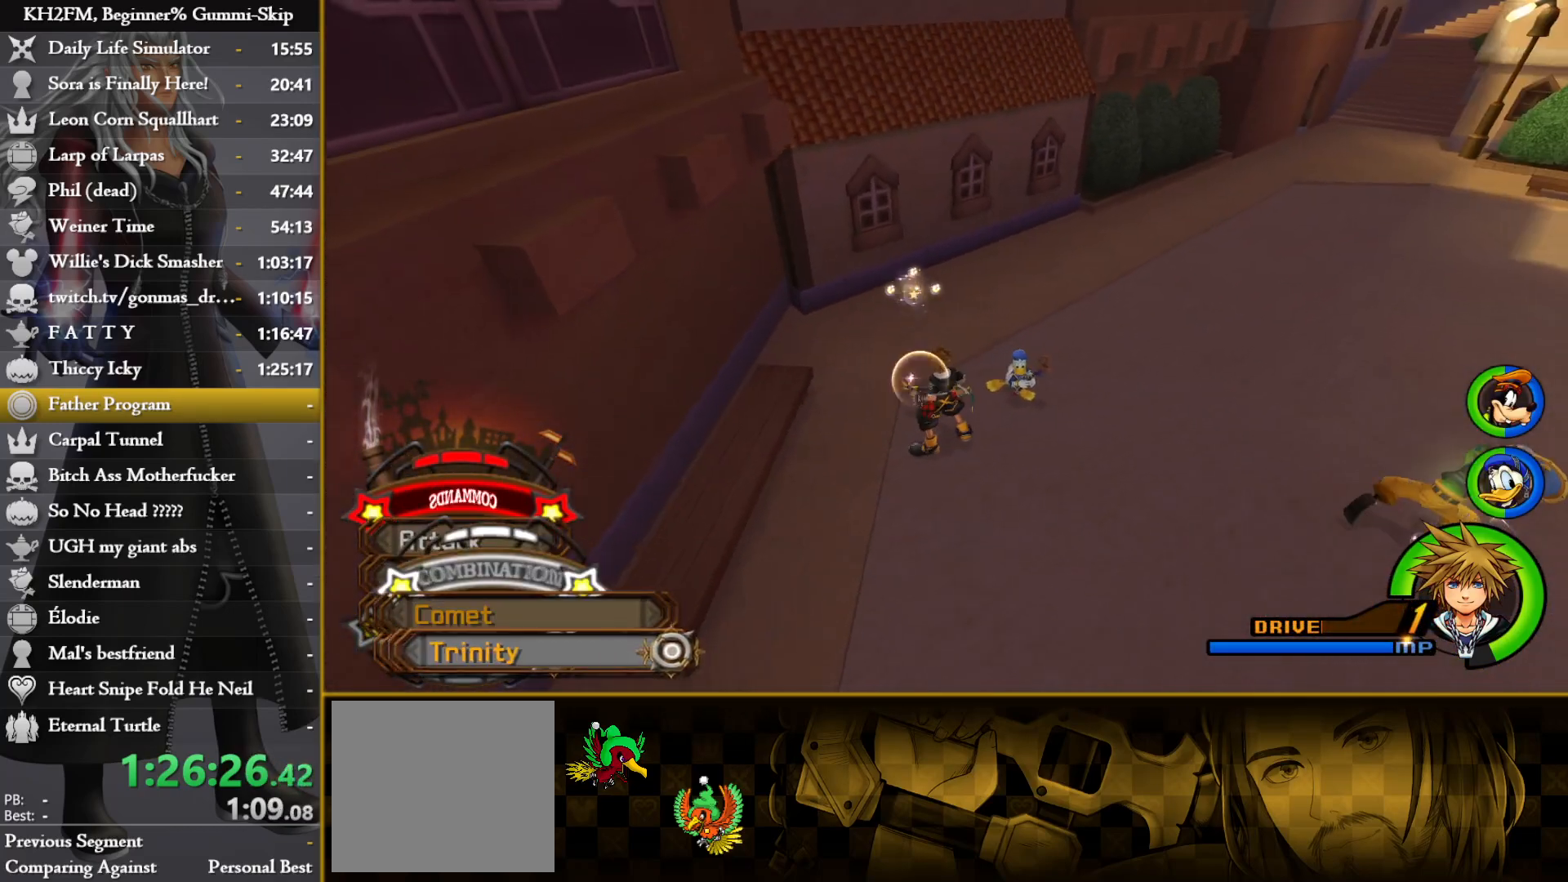
{"buttons": [], "left_stick": "down-left", "right_stick": "down-right", "events": [[17, "CIRCLE", "down"], [100, "CIRCLE", "up"], [217, "right_stick", "down-right"], [283, "left_stick", "down-left"]]}
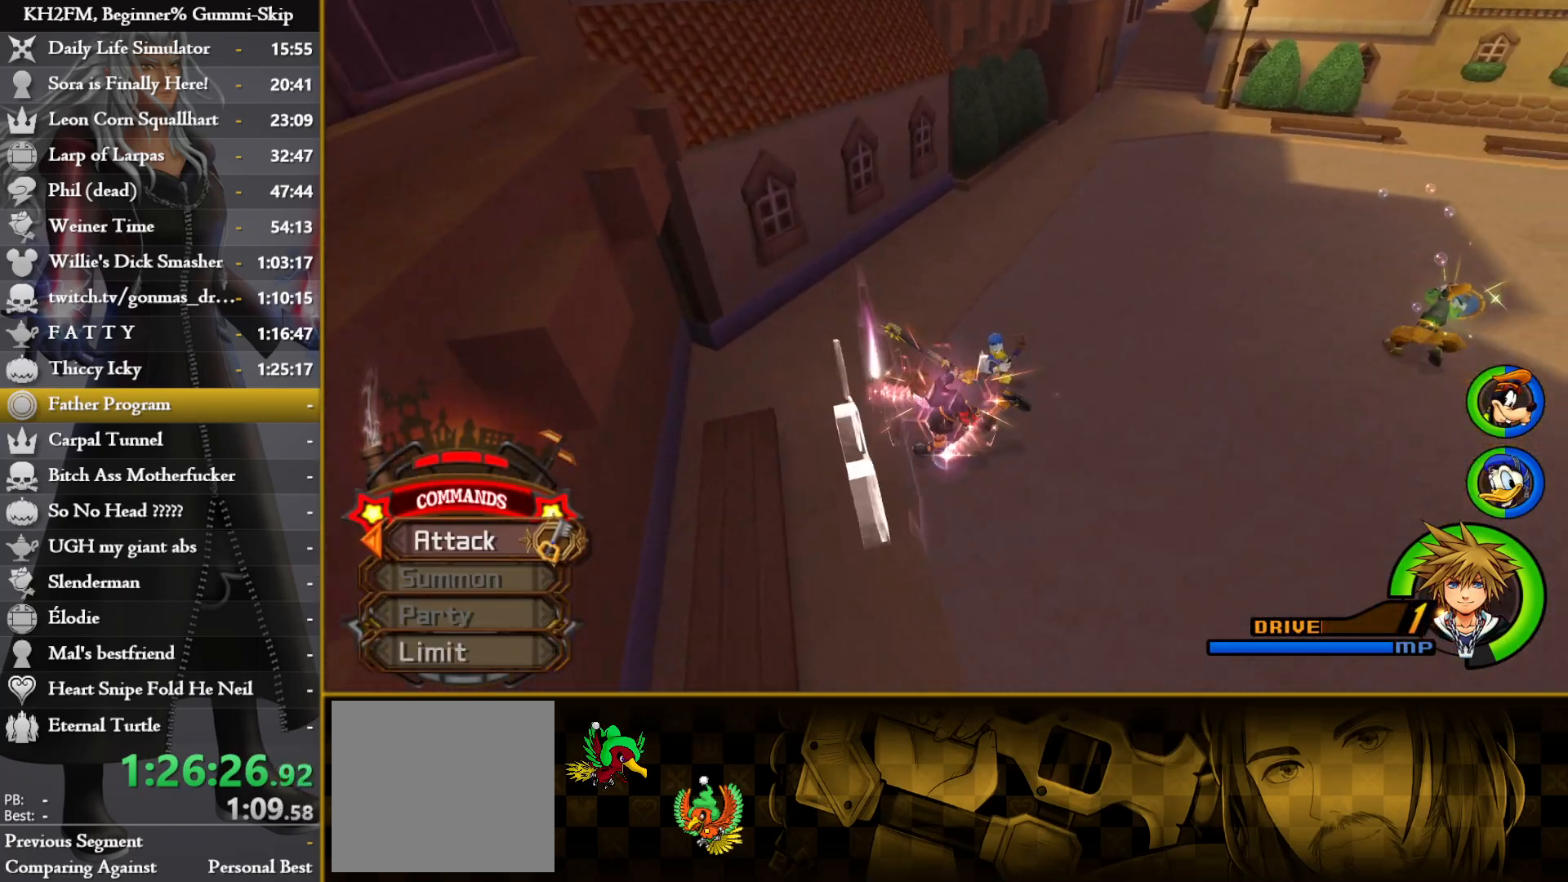
{"buttons": [], "left_stick": "down-left", "right_stick": "center", "events": [[200, "right_stick", "right"], [383, "right_stick", "center"]]}
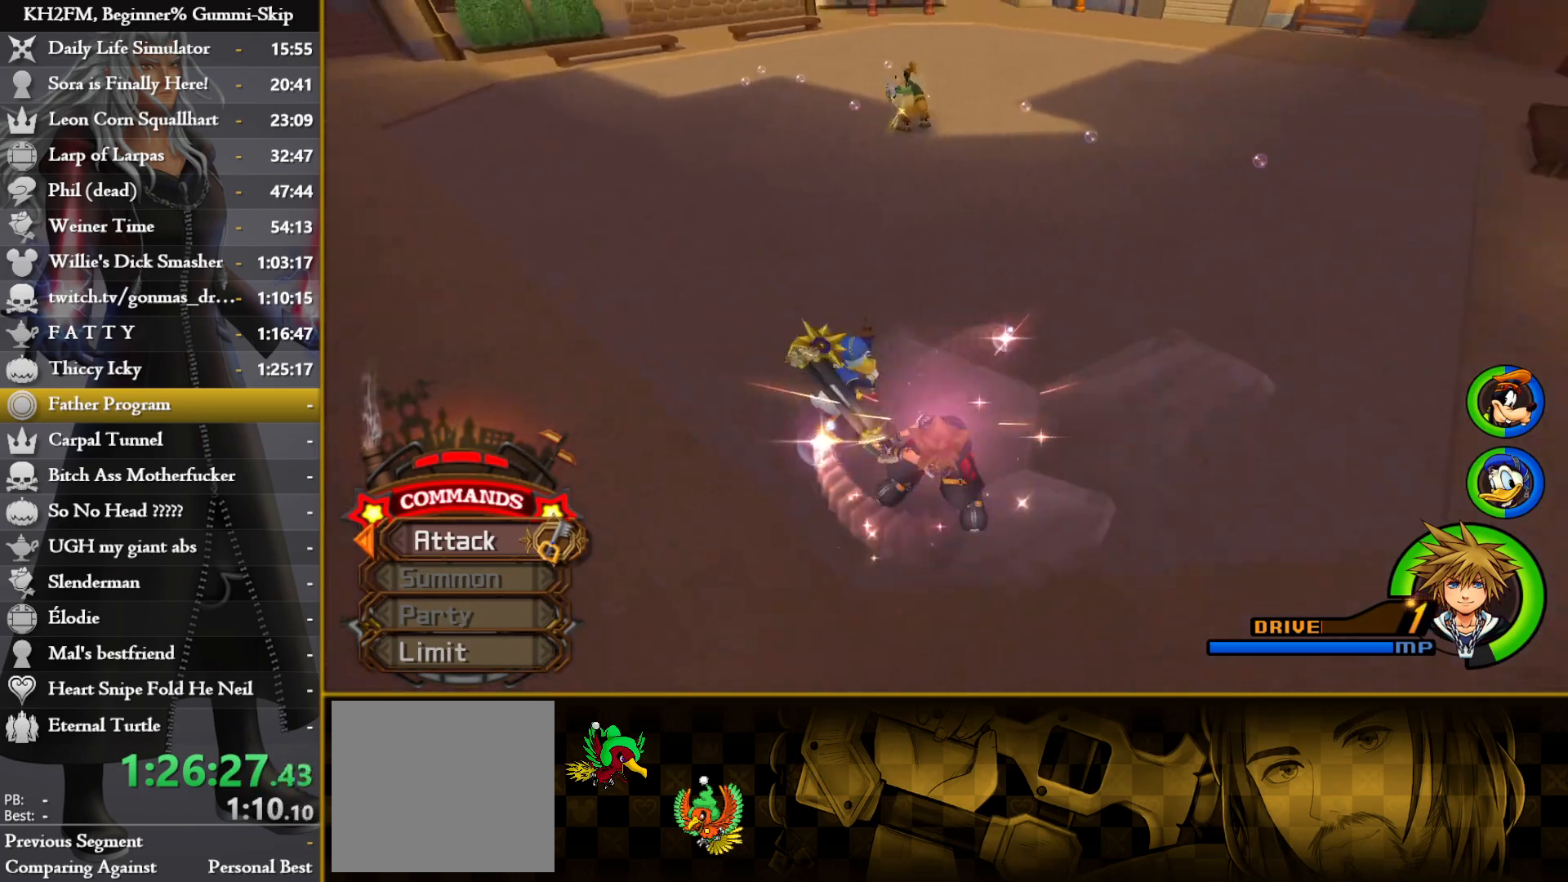
{"buttons": ["TRIANGLE", "L1"], "left_stick": "up", "right_stick": "center", "events": [[167, "CIRCLE", "down"], [167, "left_stick", "up"], [250, "CIRCLE", "up"], [250, "L1", "down"], [350, "R1", "down"], [350, "TRIANGLE", "down"], [433, "R1", "up"], [450, "TRIANGLE", "up"], [500, "TRIANGLE", "down"]]}
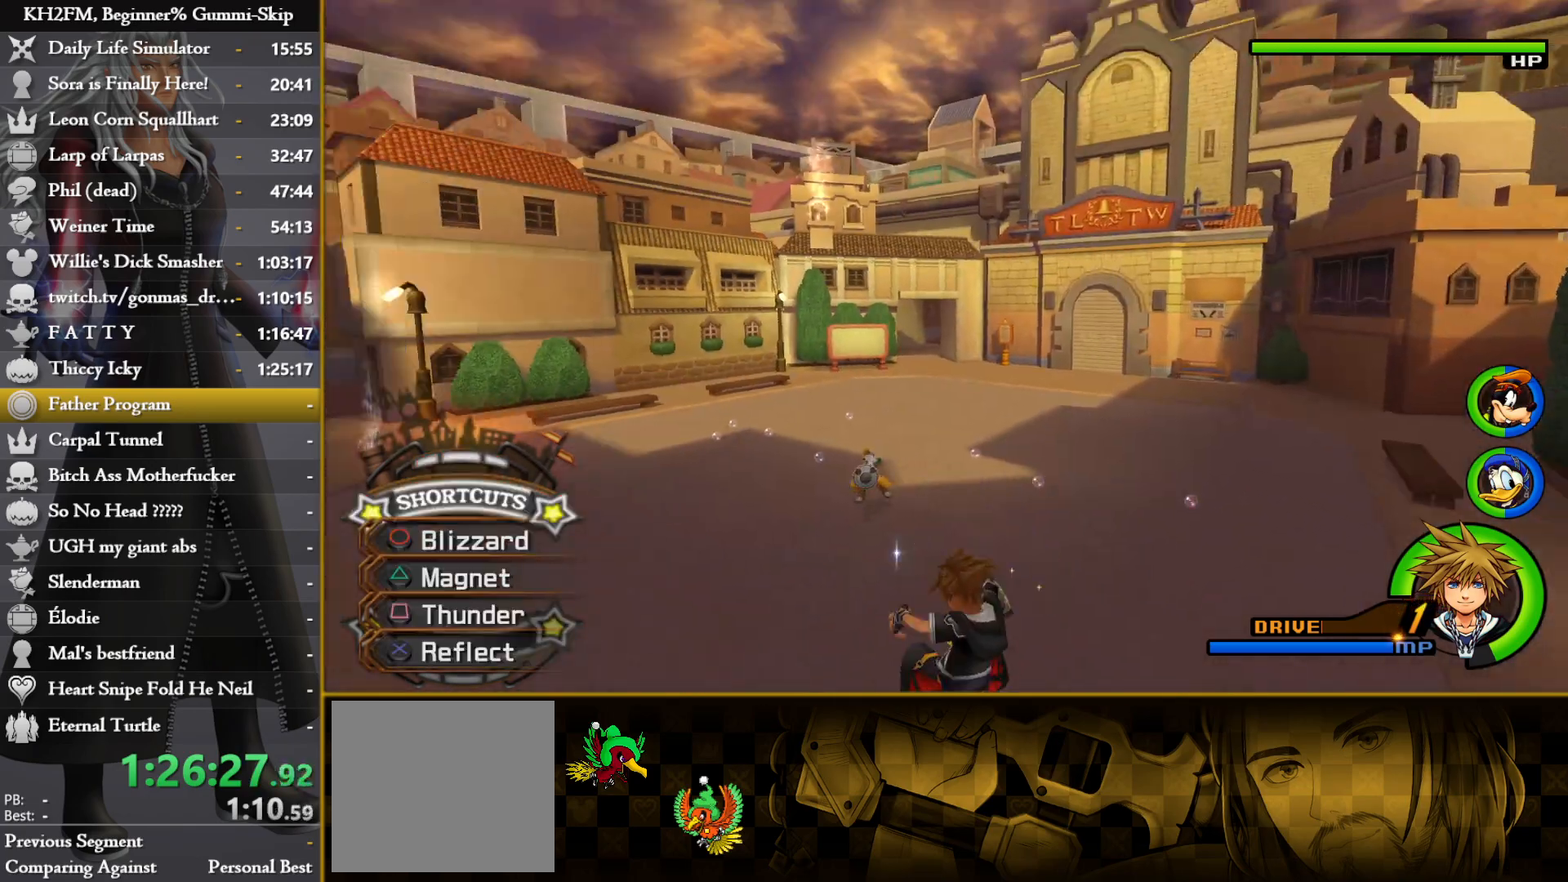
{"buttons": [], "left_stick": "center", "right_stick": "center", "events": [[67, "TRIANGLE", "up"], [167, "L1", "up"], [233, "left_stick", "center"], [300, "DPAD_UP", "down"], [367, "CROSS", "down"], [383, "DPAD_UP", "up"], [450, "CROSS", "up"]]}
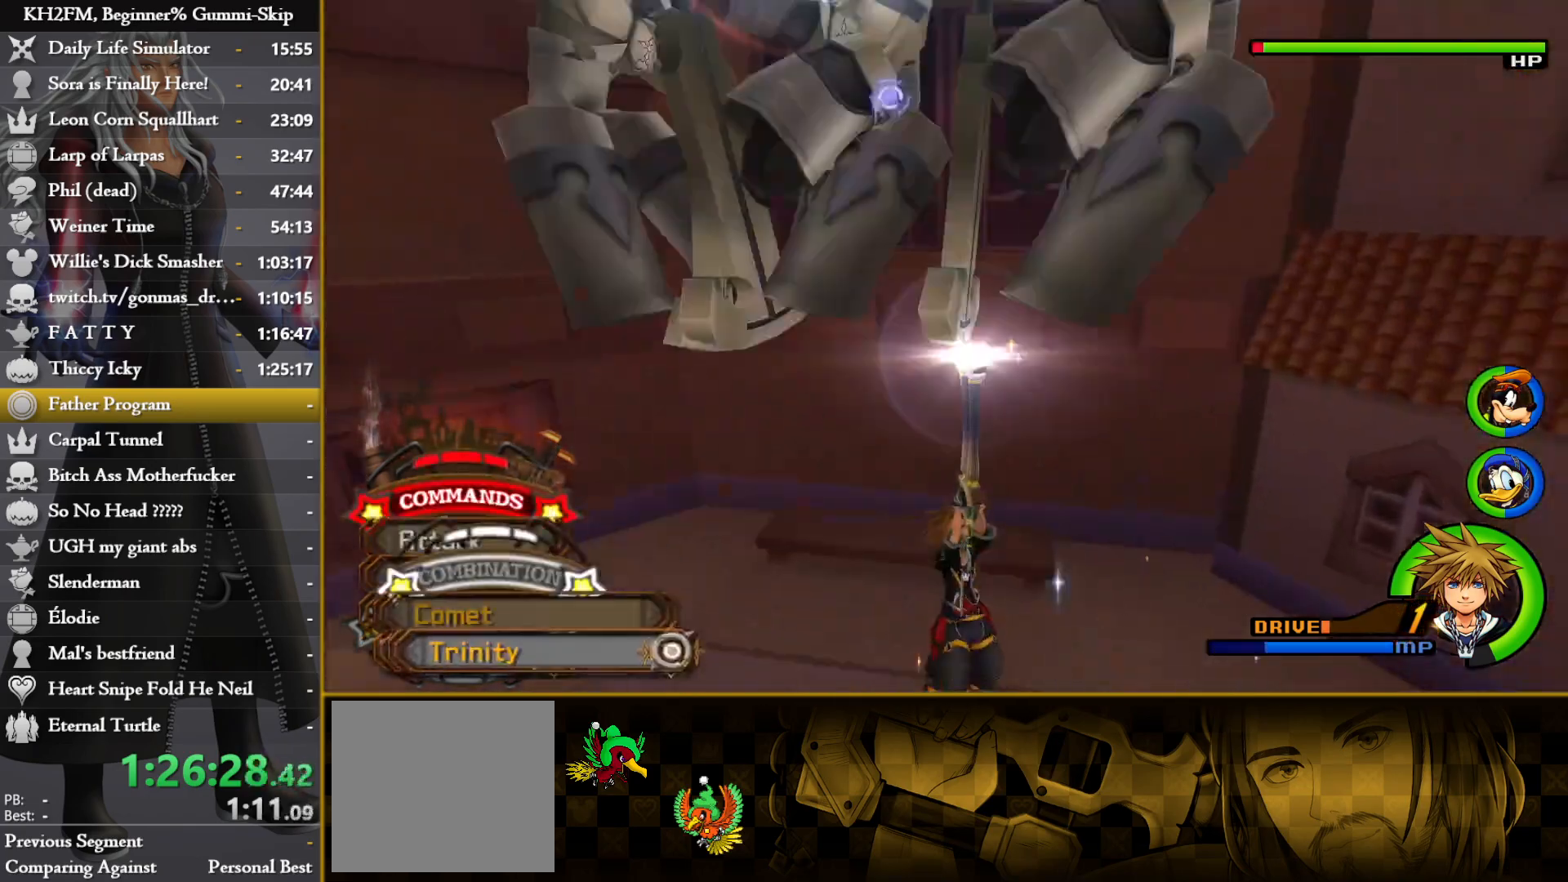
{"buttons": [], "left_stick": "center", "right_stick": "center", "events": [[217, "CROSS", "down"], [300, "CROSS", "up"], [400, "SQUARE", "down"], [483, "SQUARE", "up"]]}
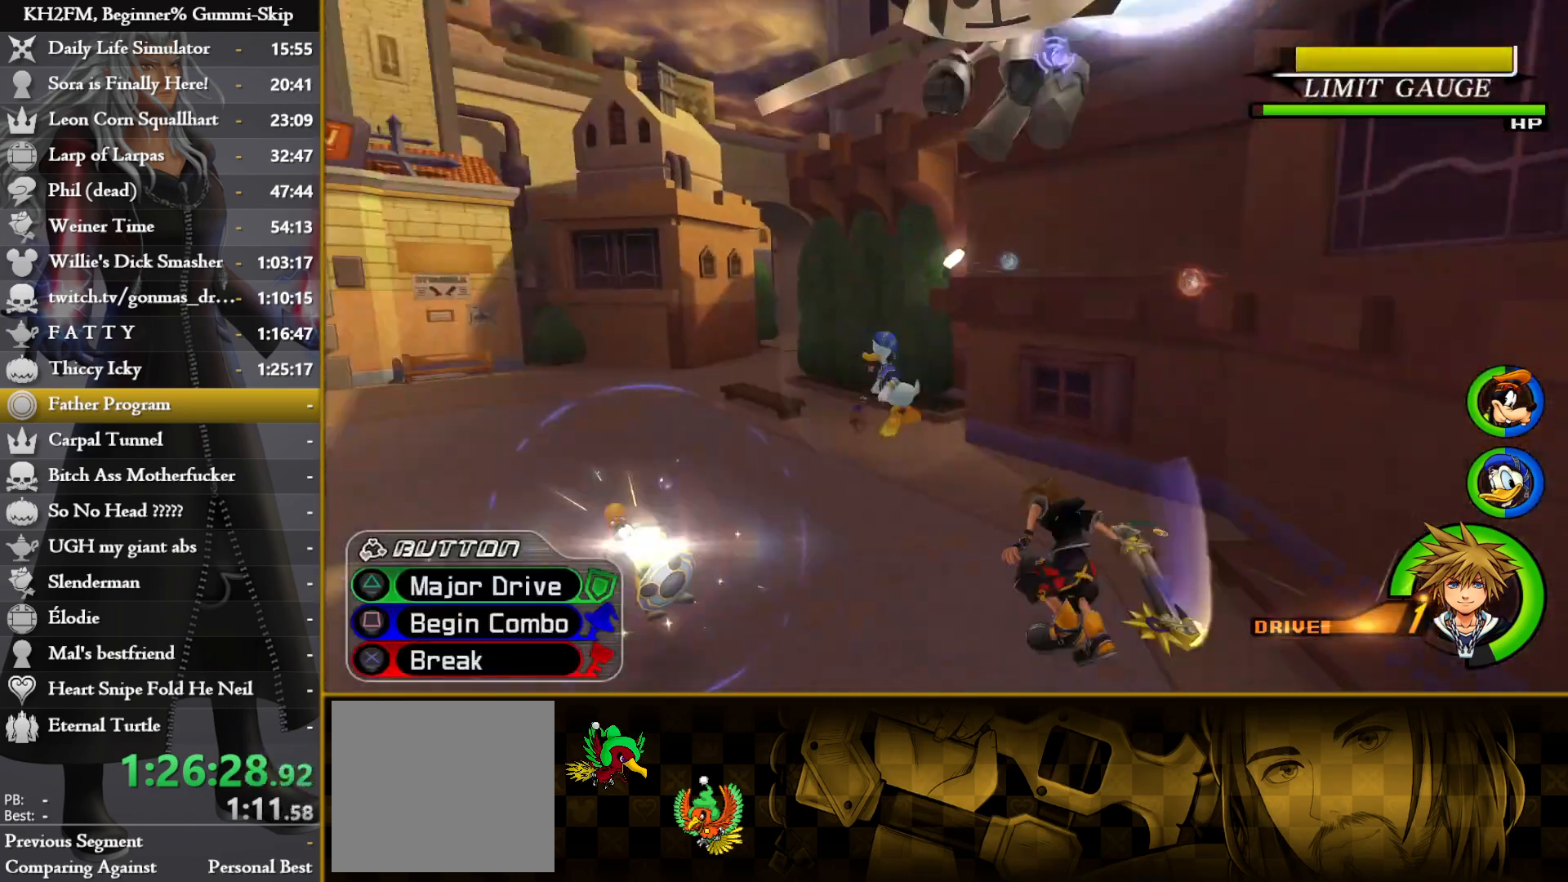
{"buttons": [], "left_stick": "left", "right_stick": "center", "events": [[33, "SQUARE", "down"], [83, "SQUARE", "up"], [133, "SQUARE", "down"], [200, "SQUARE", "up"], [283, "left_stick", "left"]]}
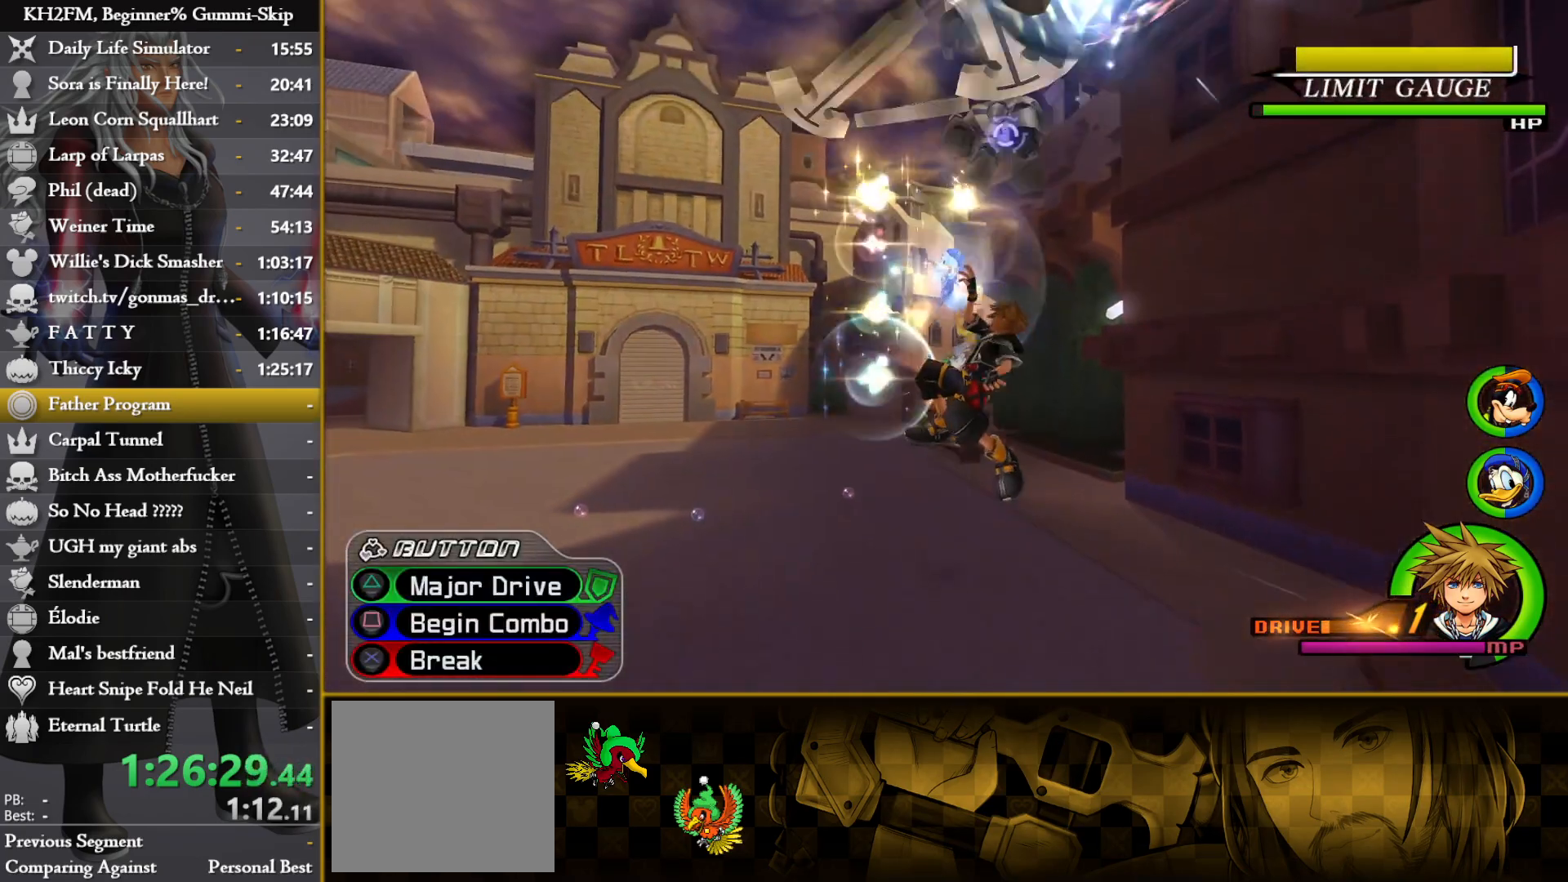
{"buttons": [], "left_stick": "center", "right_stick": "center", "events": [[183, "left_stick", "center"]]}
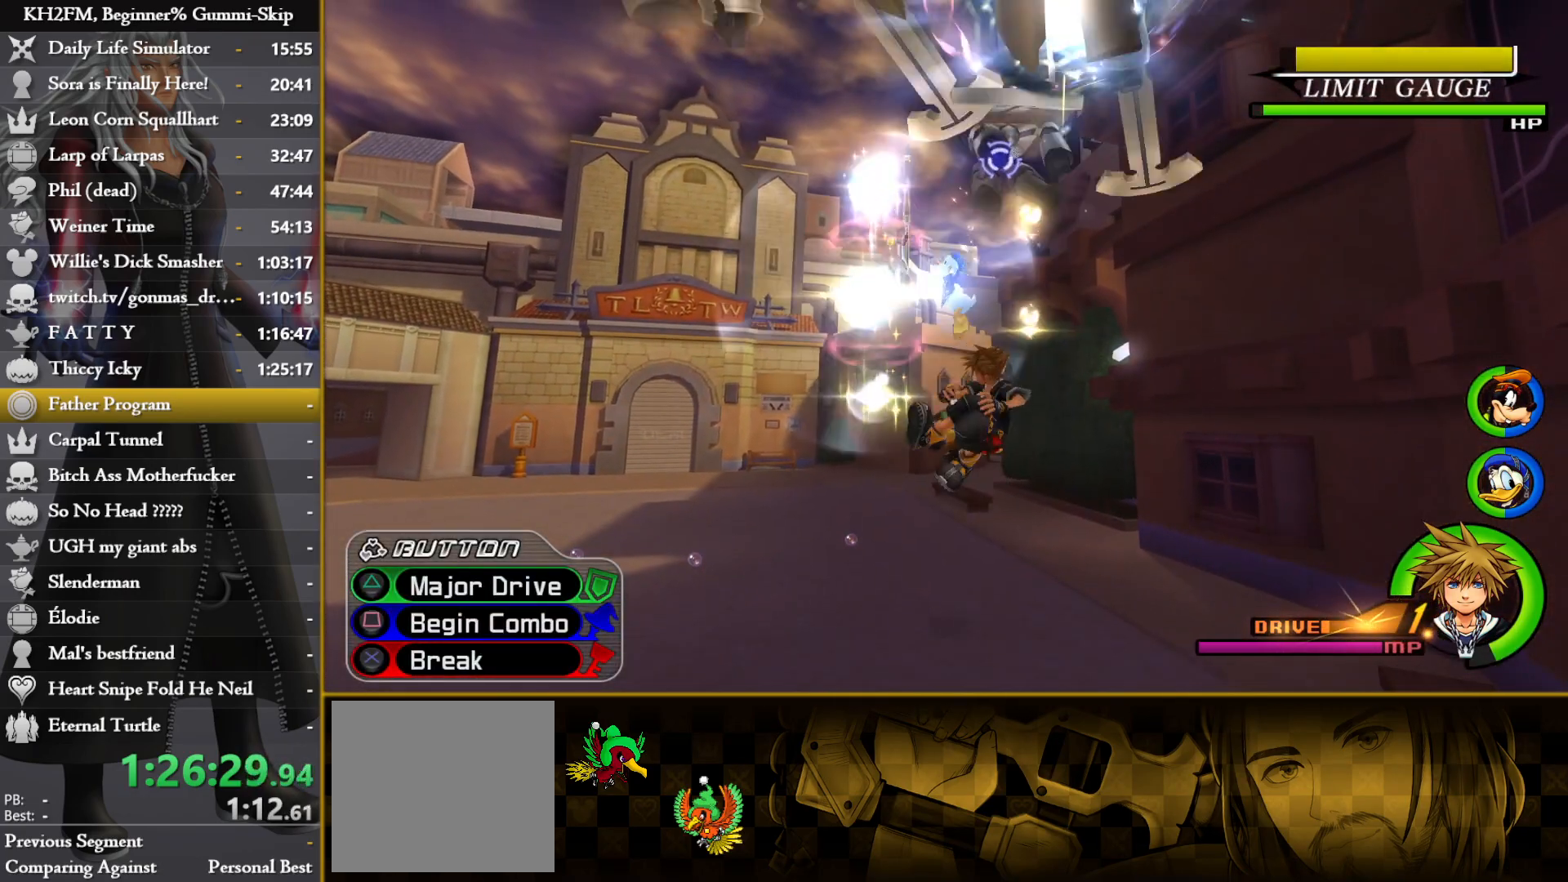
{"buttons": [], "left_stick": "center", "right_stick": "center", "events": []}
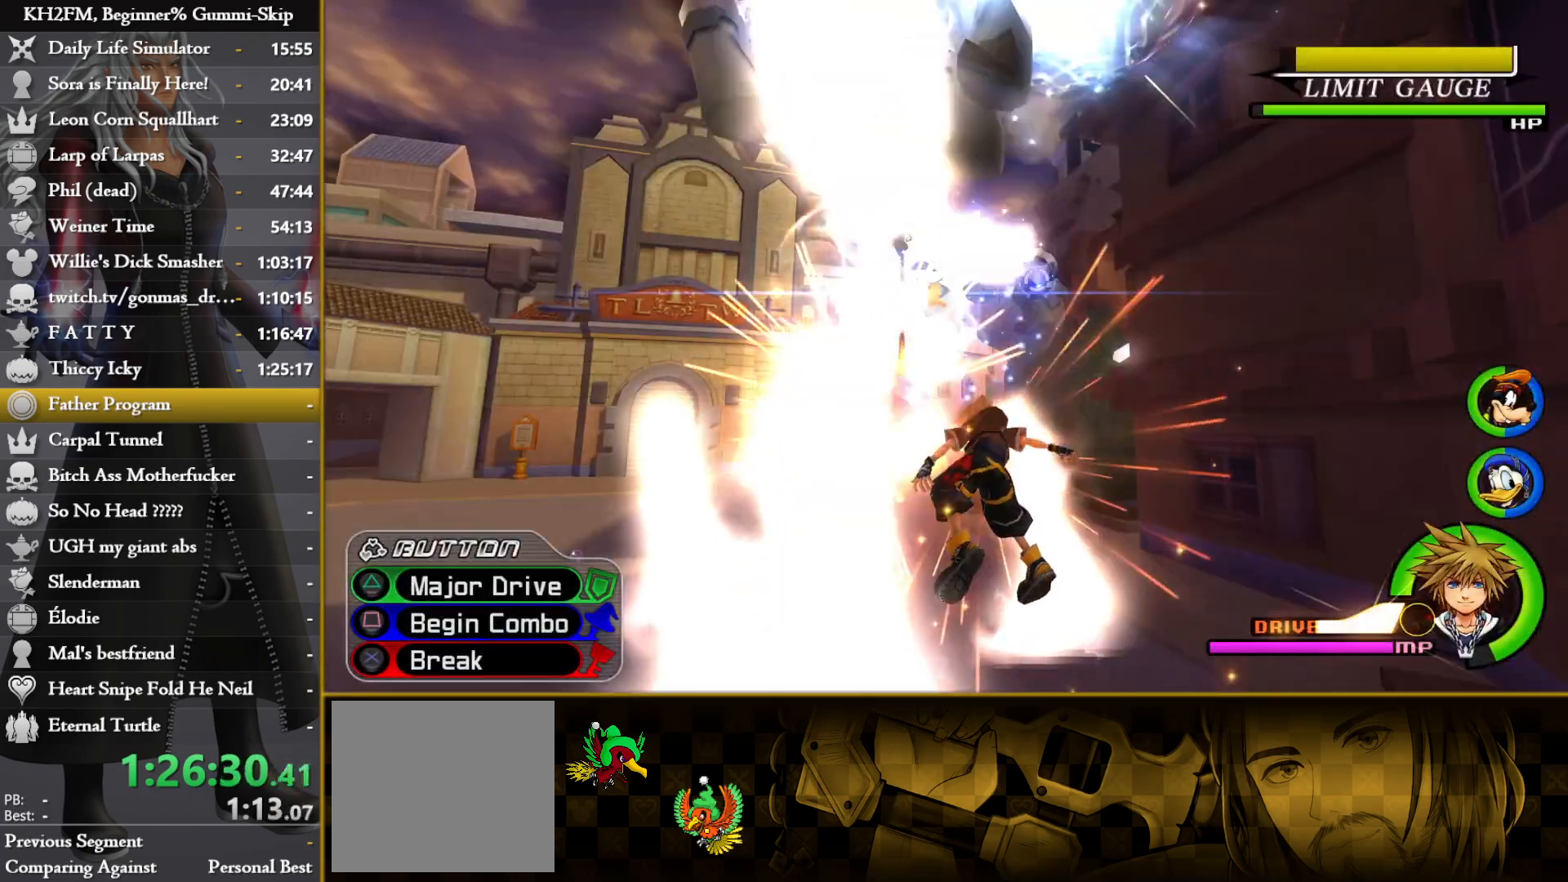
{"buttons": ["SQUARE"], "left_stick": "center", "right_stick": "center", "events": [[417, "SQUARE", "down"], [450, "SQUARE", "up"], [500, "SQUARE", "down"]]}
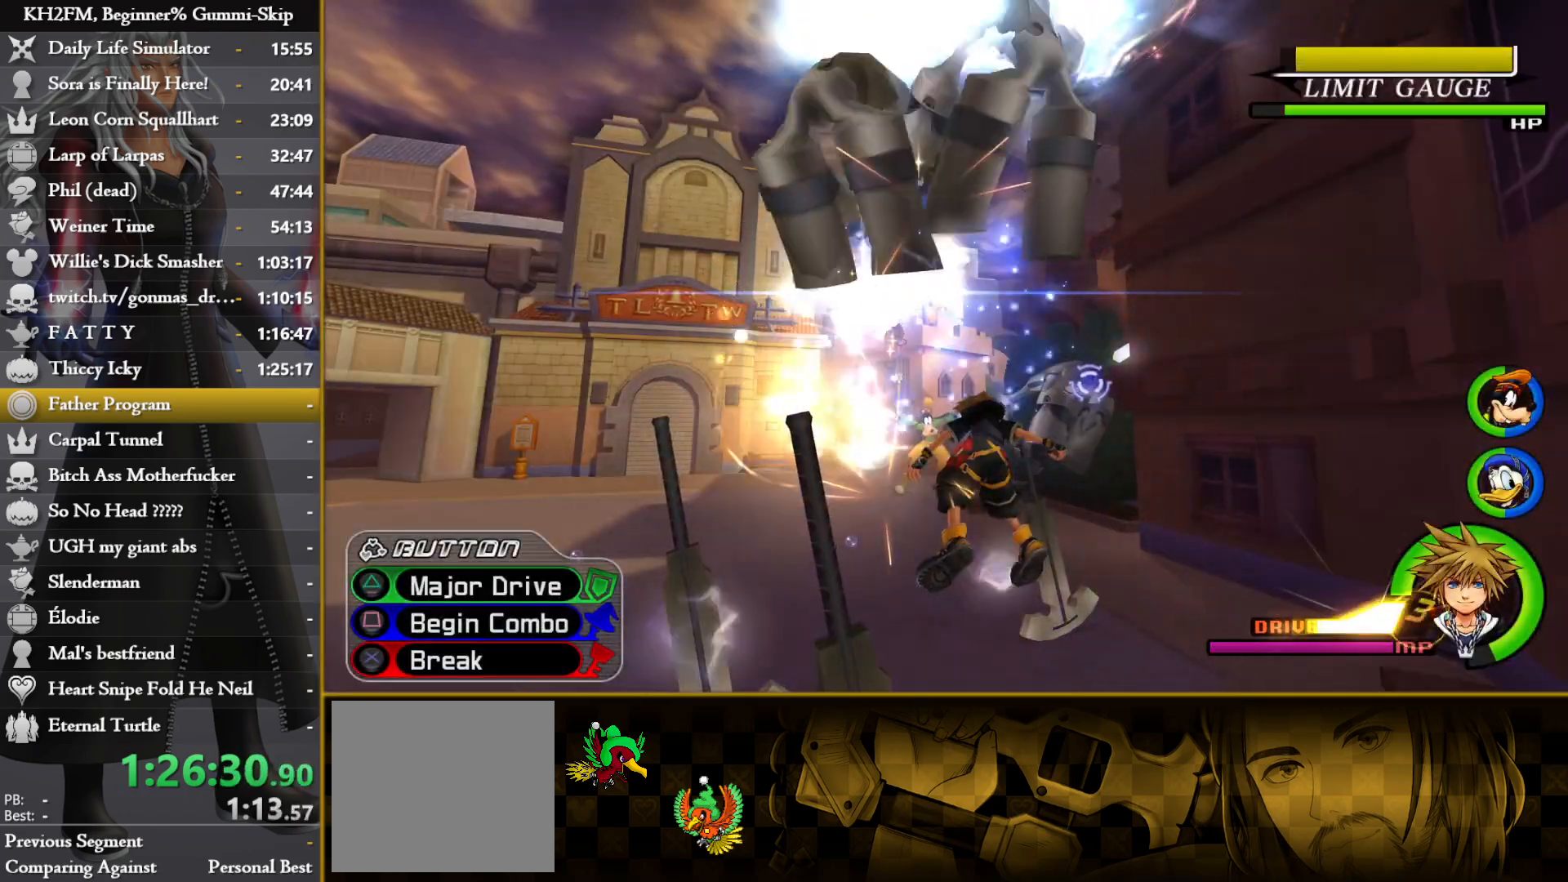
{"buttons": ["SQUARE"], "left_stick": "center", "right_stick": "center", "events": [[17, "SQUARE", "up"], [67, "SQUARE", "down"], [100, "SQUARE", "up"], [133, "SQUARE", "down"], [167, "SQUARE", "up"], [233, "SQUARE", "down"], [267, "SQUARE", "up"], [300, "SQUARE", "down"], [333, "SQUARE", "up"], [383, "SQUARE", "down"], [417, "SQUARE", "up"], [483, "SQUARE", "down"]]}
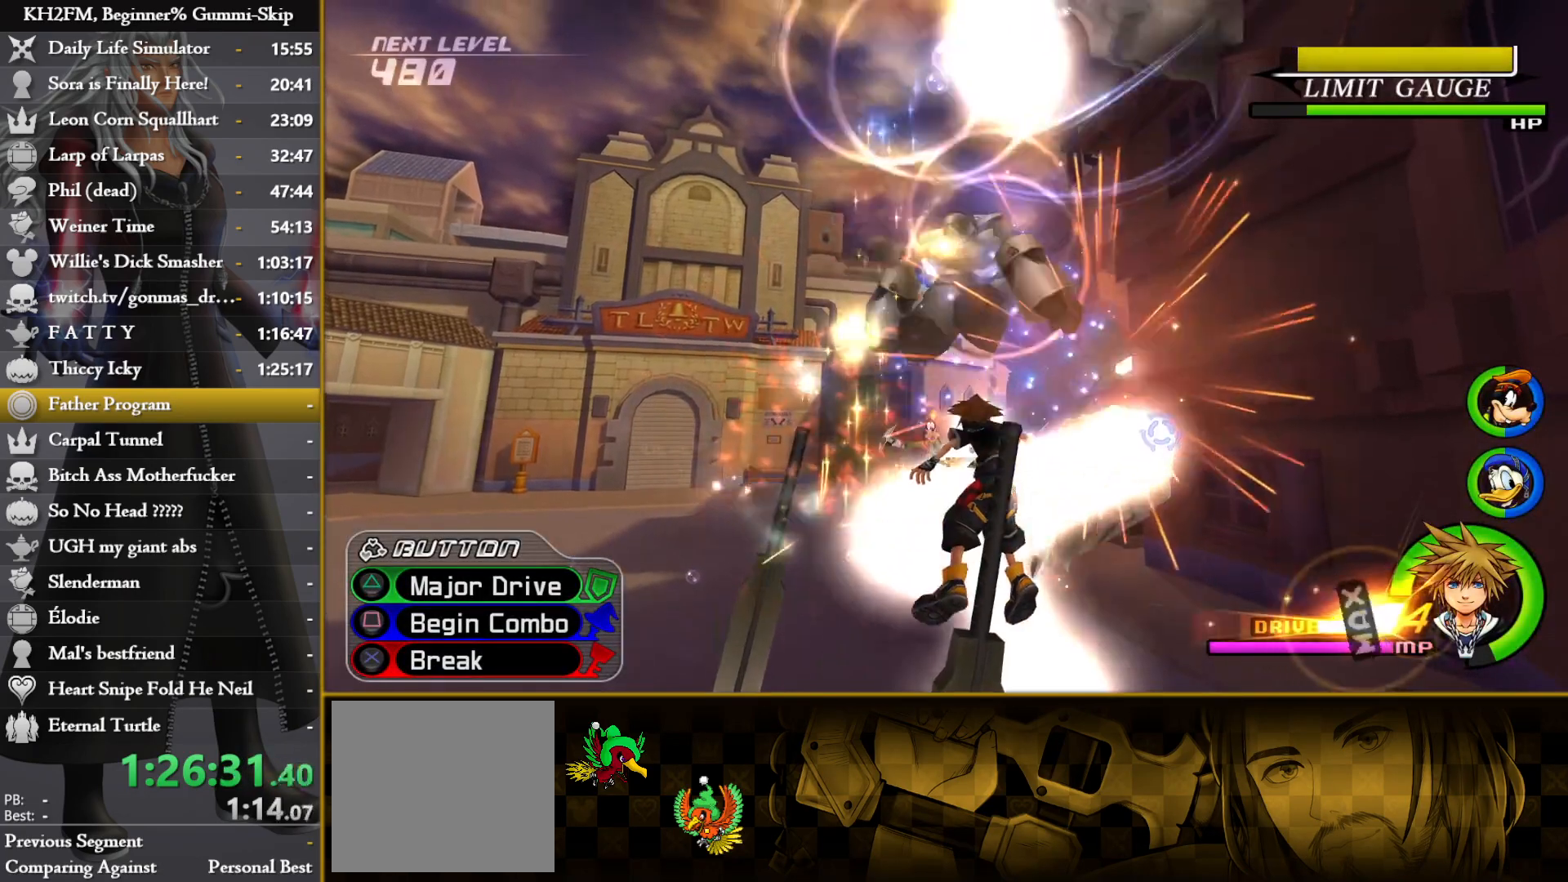
{"buttons": ["SQUARE"], "left_stick": "center", "right_stick": "center", "events": [[17, "SQUARE", "up"], [50, "SQUARE", "down"], [100, "SQUARE", "up"], [133, "SQUARE", "down"], [167, "SQUARE", "up"], [217, "SQUARE", "down"], [250, "SQUARE", "up"], [300, "SQUARE", "down"], [350, "SQUARE", "up"], [400, "SQUARE", "down"], [433, "SQUARE", "up"], [500, "SQUARE", "down"]]}
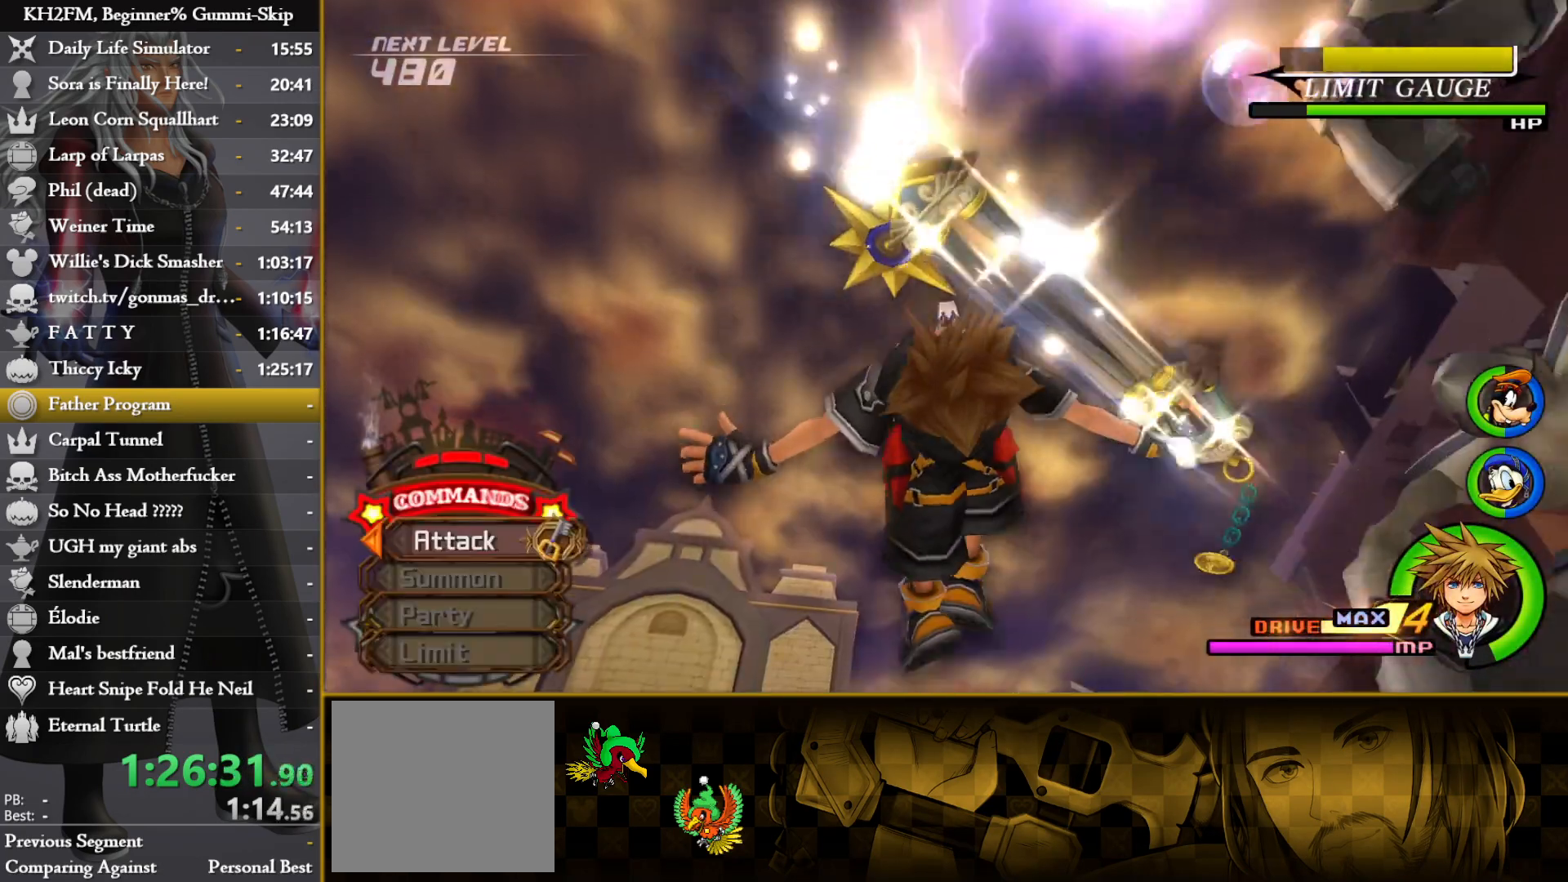
{"buttons": [], "left_stick": "center", "right_stick": "center", "events": [[17, "SQUARE", "up"], [67, "SQUARE", "down"], [100, "SQUARE", "up"], [150, "SQUARE", "down"], [183, "SQUARE", "up"], [217, "SQUARE", "down"], [350, "SQUARE", "up"]]}